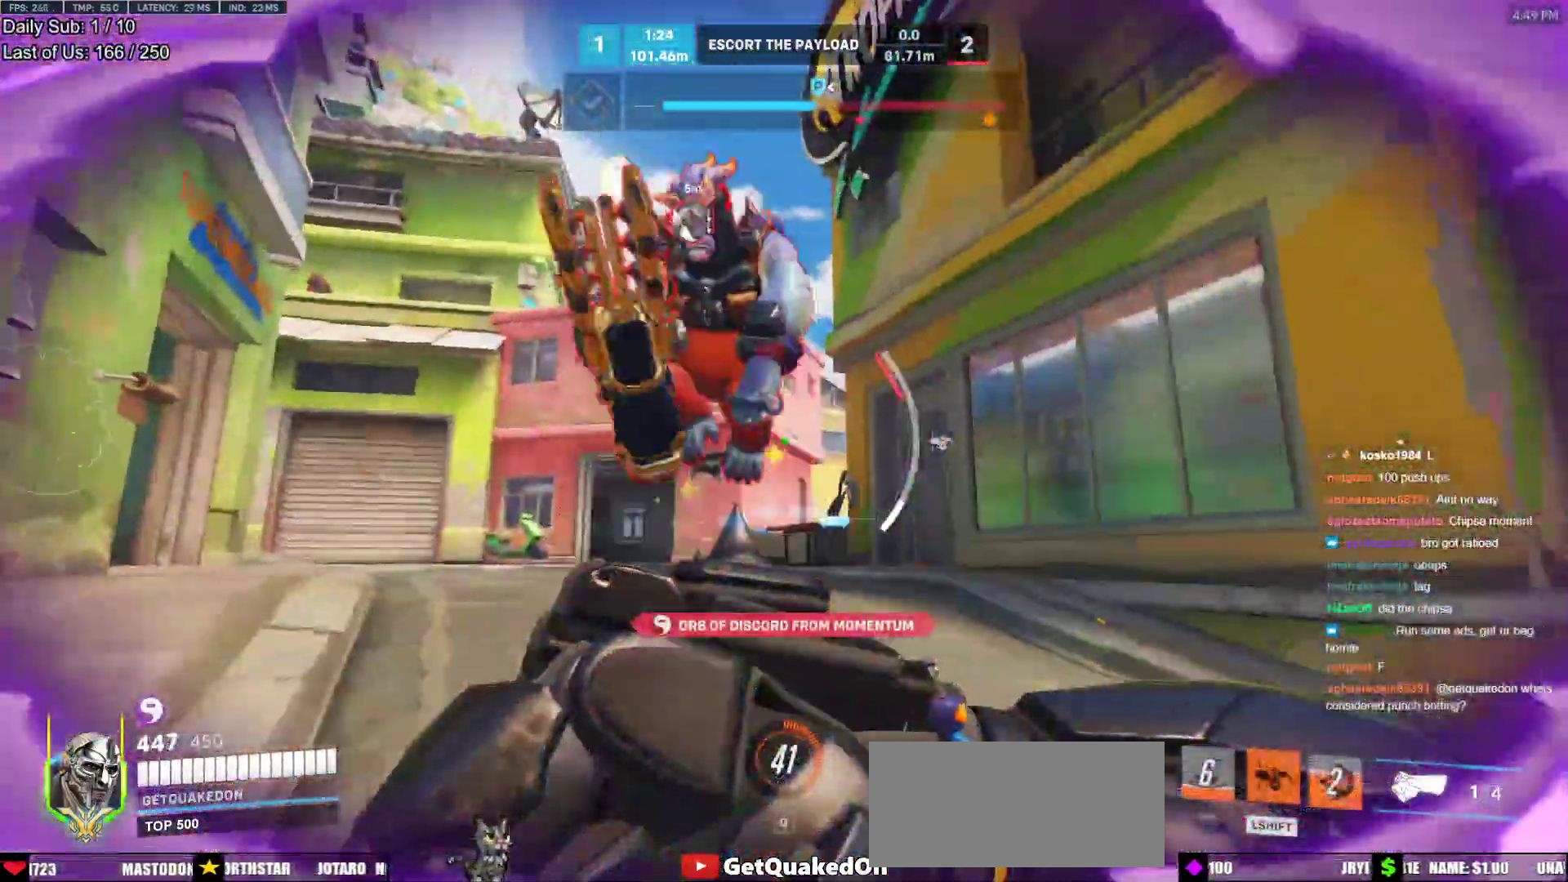
Gameplay with keyboard and mouse; each line is a JSON object with the keys and mouse buttons held at the frame after it. "events" lists presses ("down") and releases ("up") of "a", "ctrl", "d", "e", "f", "melee", "q", "r", "s", "shift", "space", "w", "mouse_left" and "mouse_right" between this image and that frame as [ms after this image, input, new state], when the widget could be followed in between. "mouse_left", "mouse_right" = the "left", "right" buttons of the "mouse" list. No other keys are recorded. Mouse movement is not recorded. Key names are as the overlay labels them; some are game actions (e.g. jump) rather than physical keys.
{"keys": ["a", "w"], "mouse": [], "events": [[50, "a", "down"], [83, "d", "up"], [133, "s", "up"], [283, "w", "down"], [367, "a", "up"], [467, "a", "down"]]}
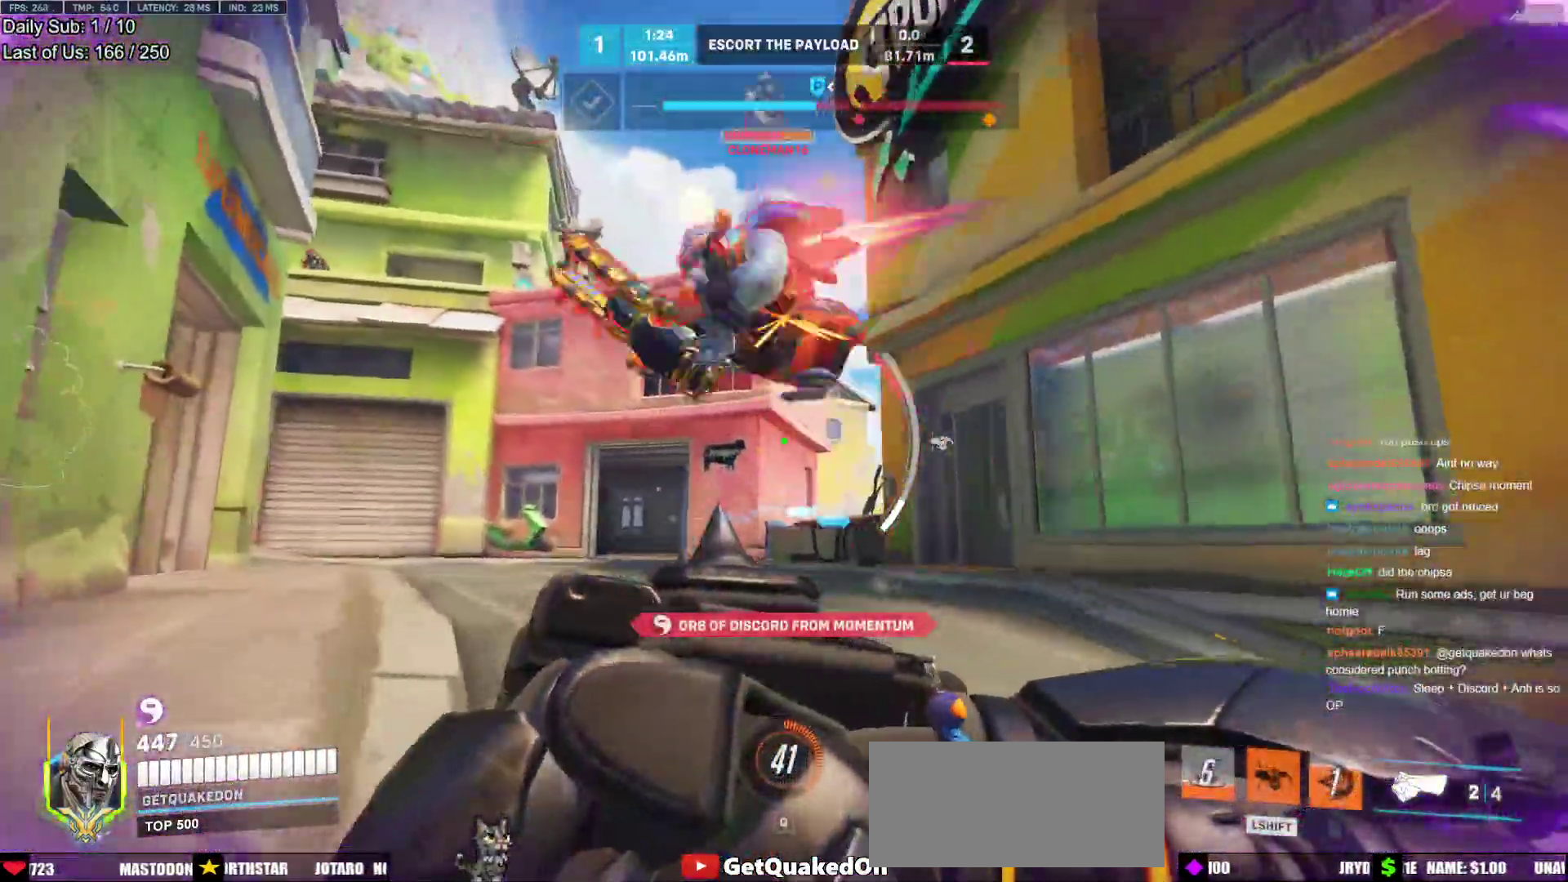
{"keys": ["a", "d", "shift"], "mouse": [], "events": [[67, "a", "up"], [67, "d", "down"], [67, "w", "up"], [200, "s", "down"], [283, "s", "up"], [433, "a", "down"], [483, "shift", "down"]]}
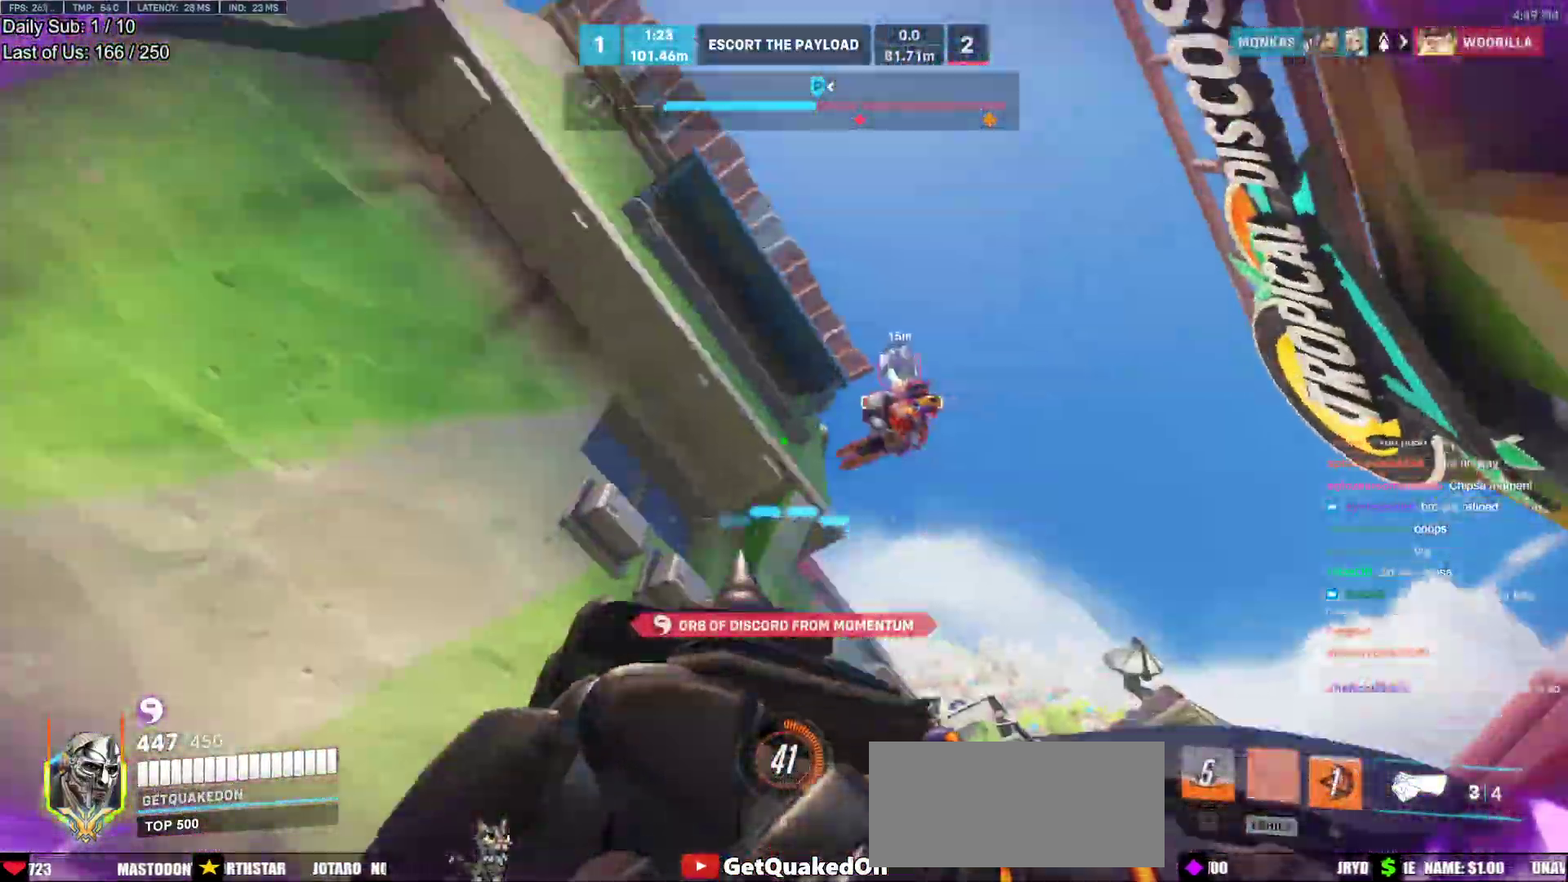
{"keys": ["w"], "mouse": [], "events": [[33, "a", "up"], [117, "shift", "up"], [317, "mouse_left", "down"], [317, "w", "down"], [350, "d", "up"], [400, "a", "down"], [450, "mouse_left", "up"], [500, "a", "up"]]}
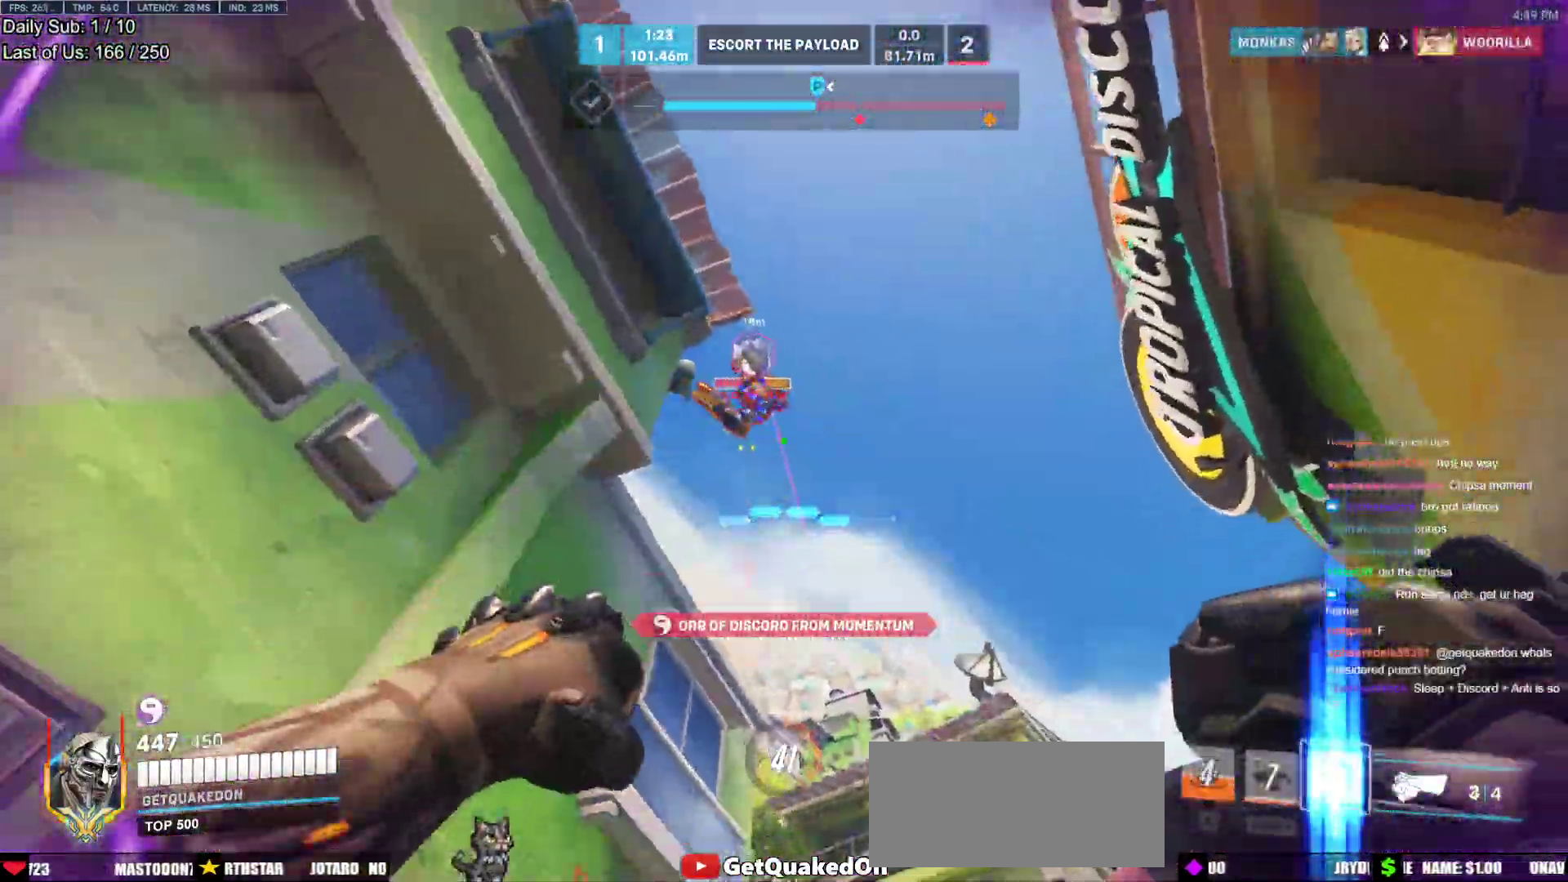
{"keys": ["w"], "mouse": [], "events": [[50, "a", "down"], [83, "mouse_left", "down"], [133, "a", "up"], [233, "mouse_left", "up"], [367, "mouse_left", "down"], [467, "mouse_left", "up"]]}
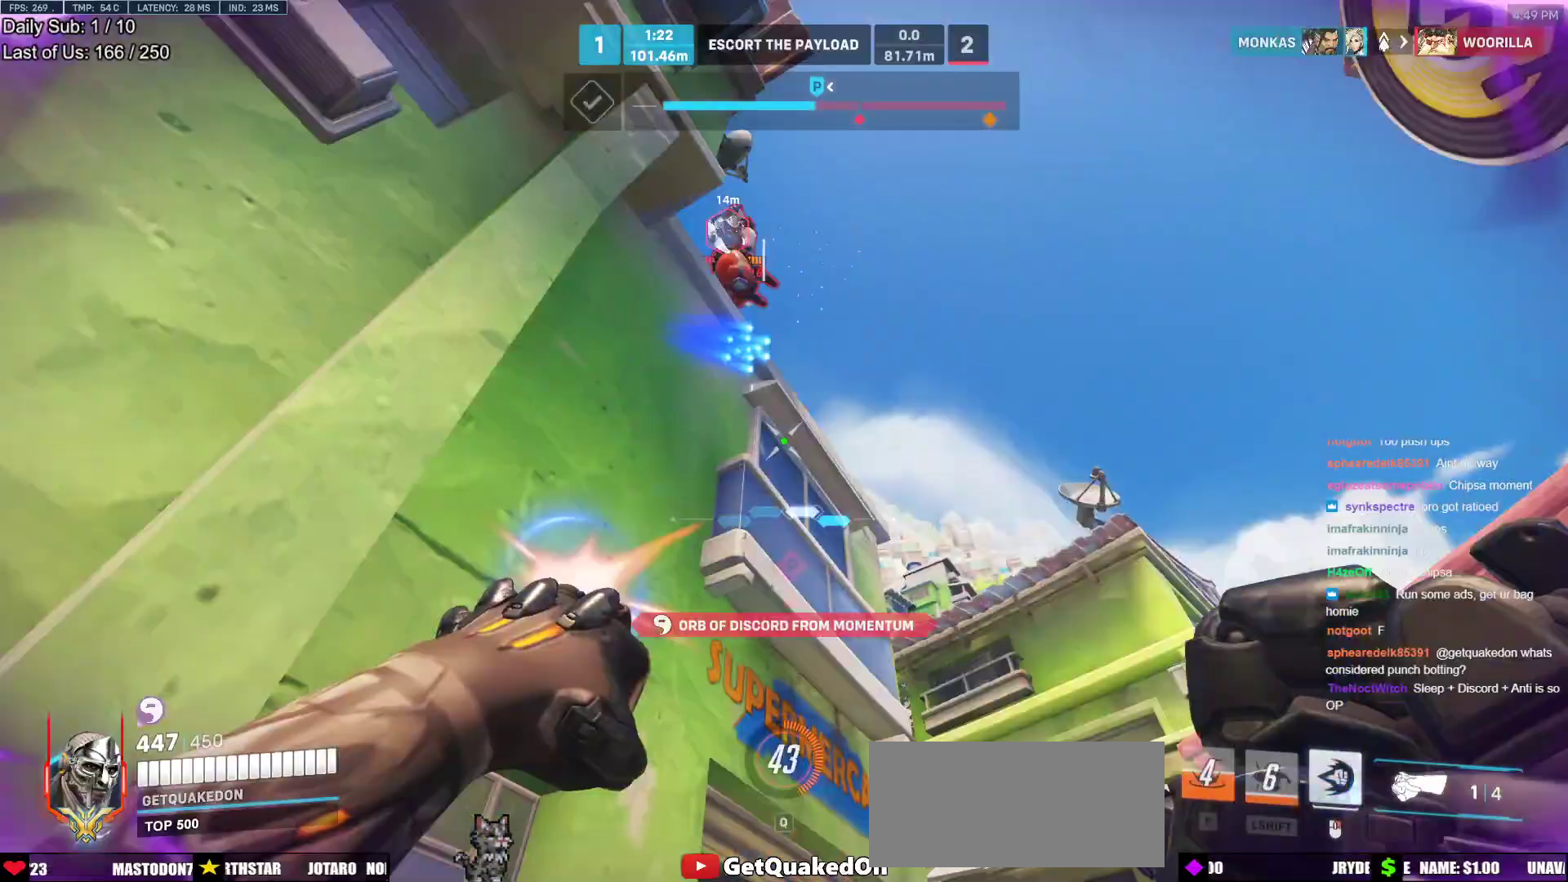
{"keys": ["w"], "mouse": [], "events": [[200, "d", "down"], [333, "space", "down"], [383, "d", "up"], [433, "space", "up"]]}
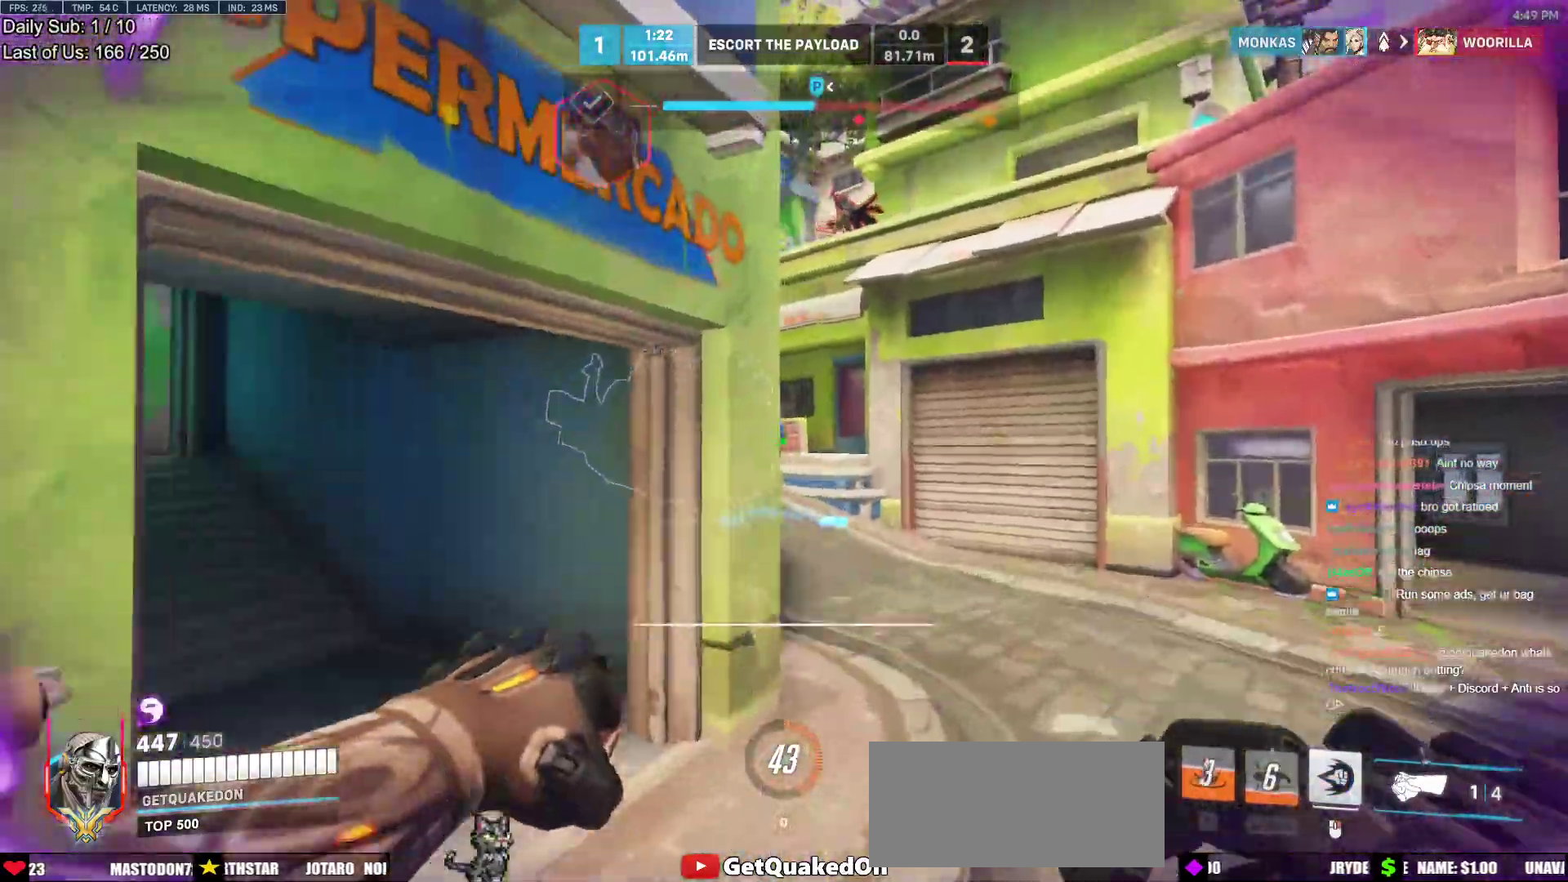
{"keys": ["d", "w"], "mouse": [], "events": [[67, "a", "down"], [317, "a", "up"], [450, "d", "down"]]}
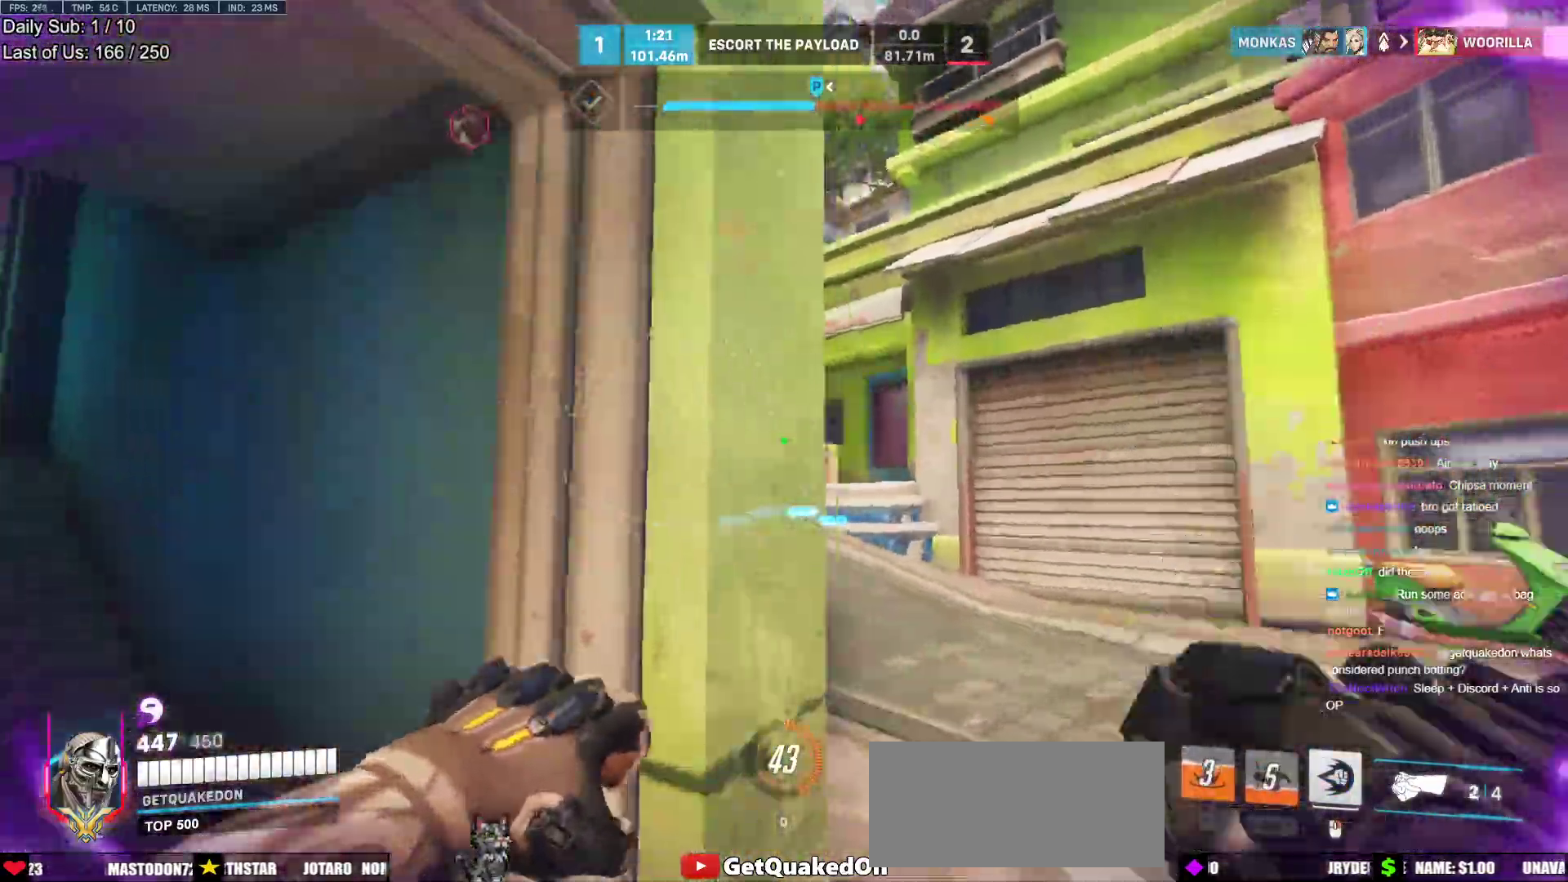
{"keys": ["d", "w"], "mouse": [], "events": [[333, "d", "up"], [467, "d", "down"]]}
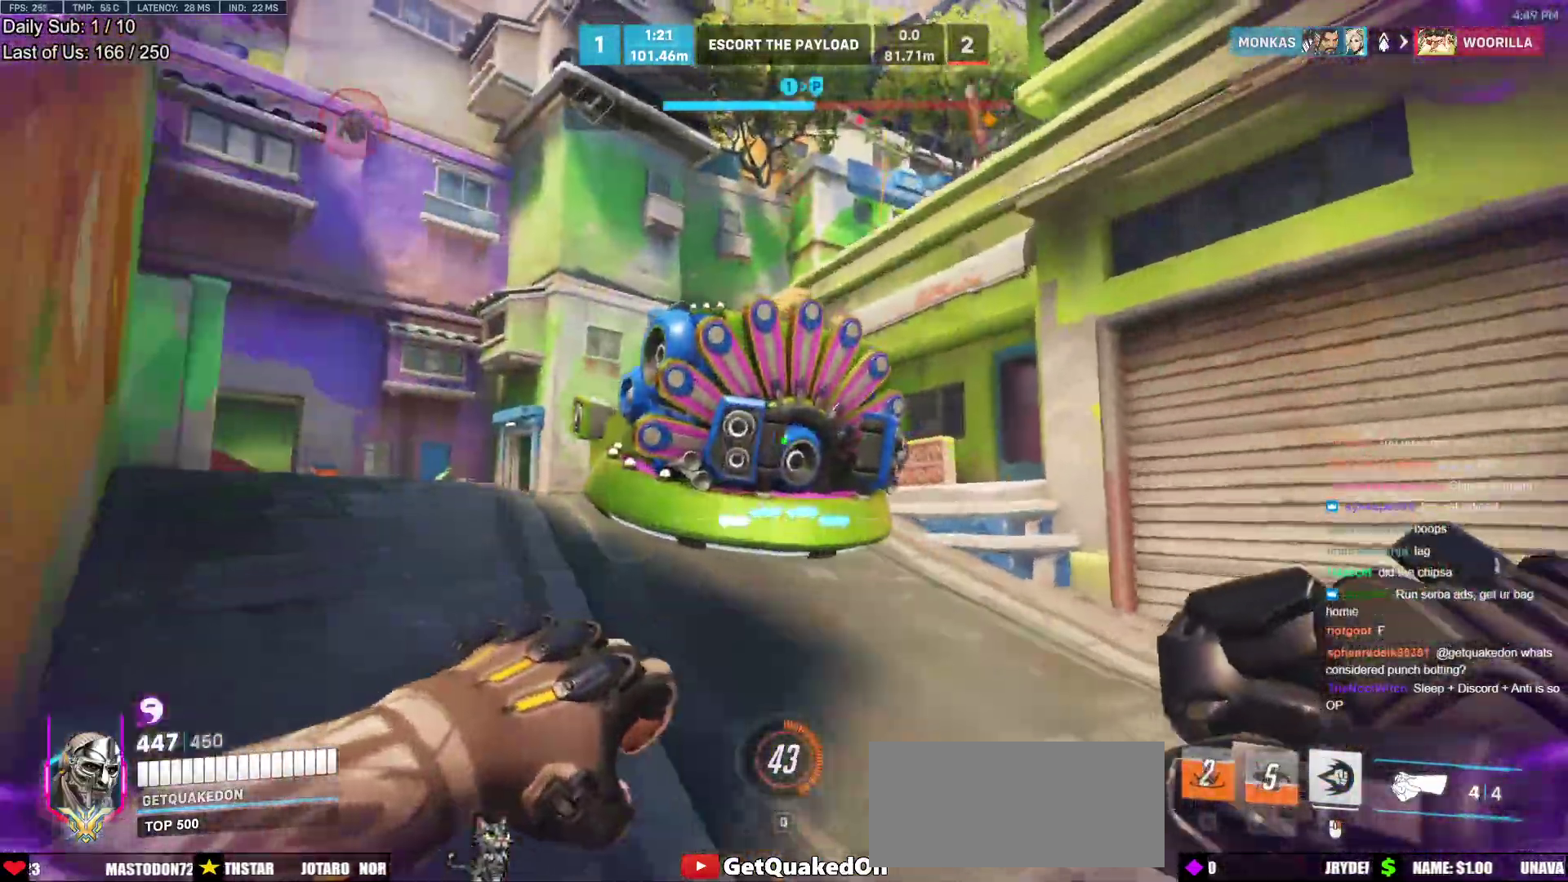
{"keys": ["d", "w"], "mouse": [], "events": [[100, "d", "up"], [300, "d", "down"]]}
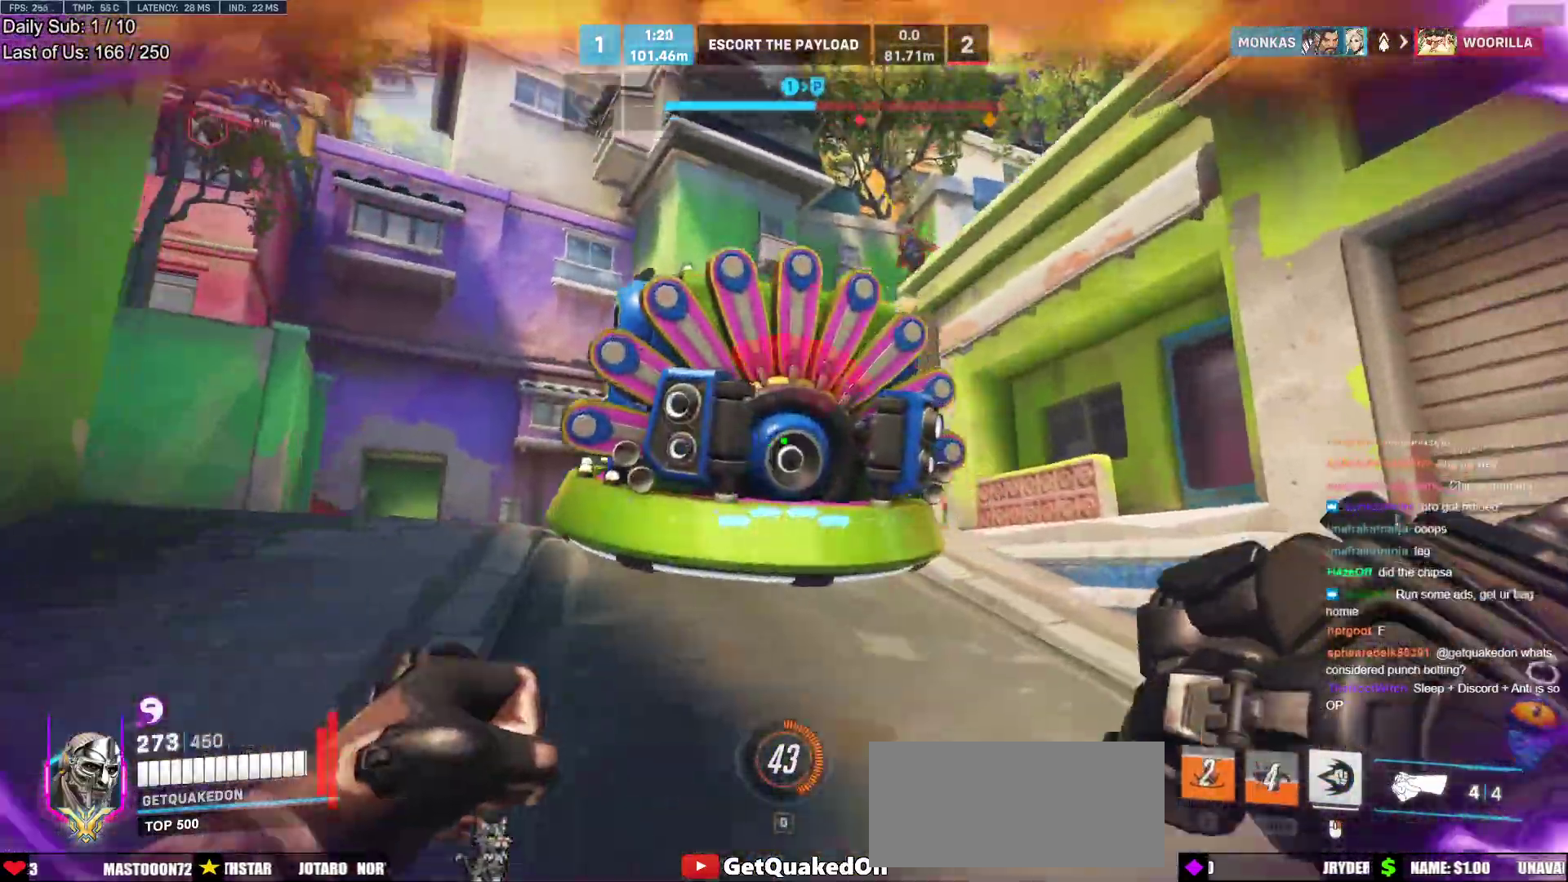
{"keys": ["a"], "mouse": ["left"], "events": [[350, "a", "down"], [400, "d", "up"], [450, "w", "up"], [500, "mouse_left", "down"]]}
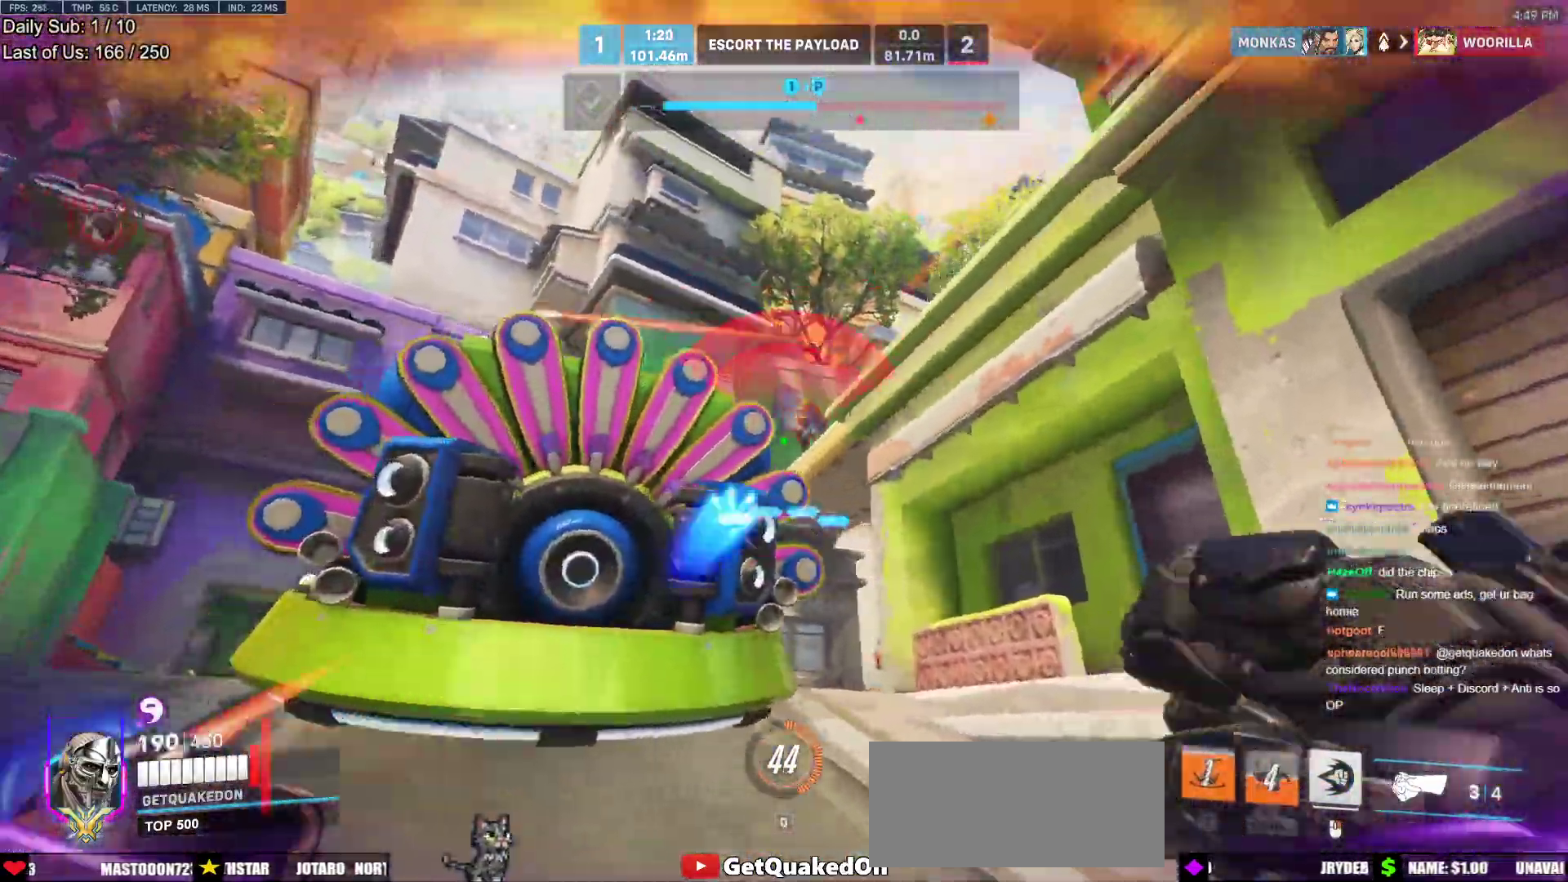
{"keys": ["a", "w"], "mouse": ["right"], "events": [[133, "mouse_left", "up"], [183, "w", "down"], [283, "d", "down"], [283, "mouse_left", "down"], [333, "mouse_right", "down"], [333, "w", "up"], [367, "d", "up"], [367, "mouse_left", "up"], [417, "w", "down"]]}
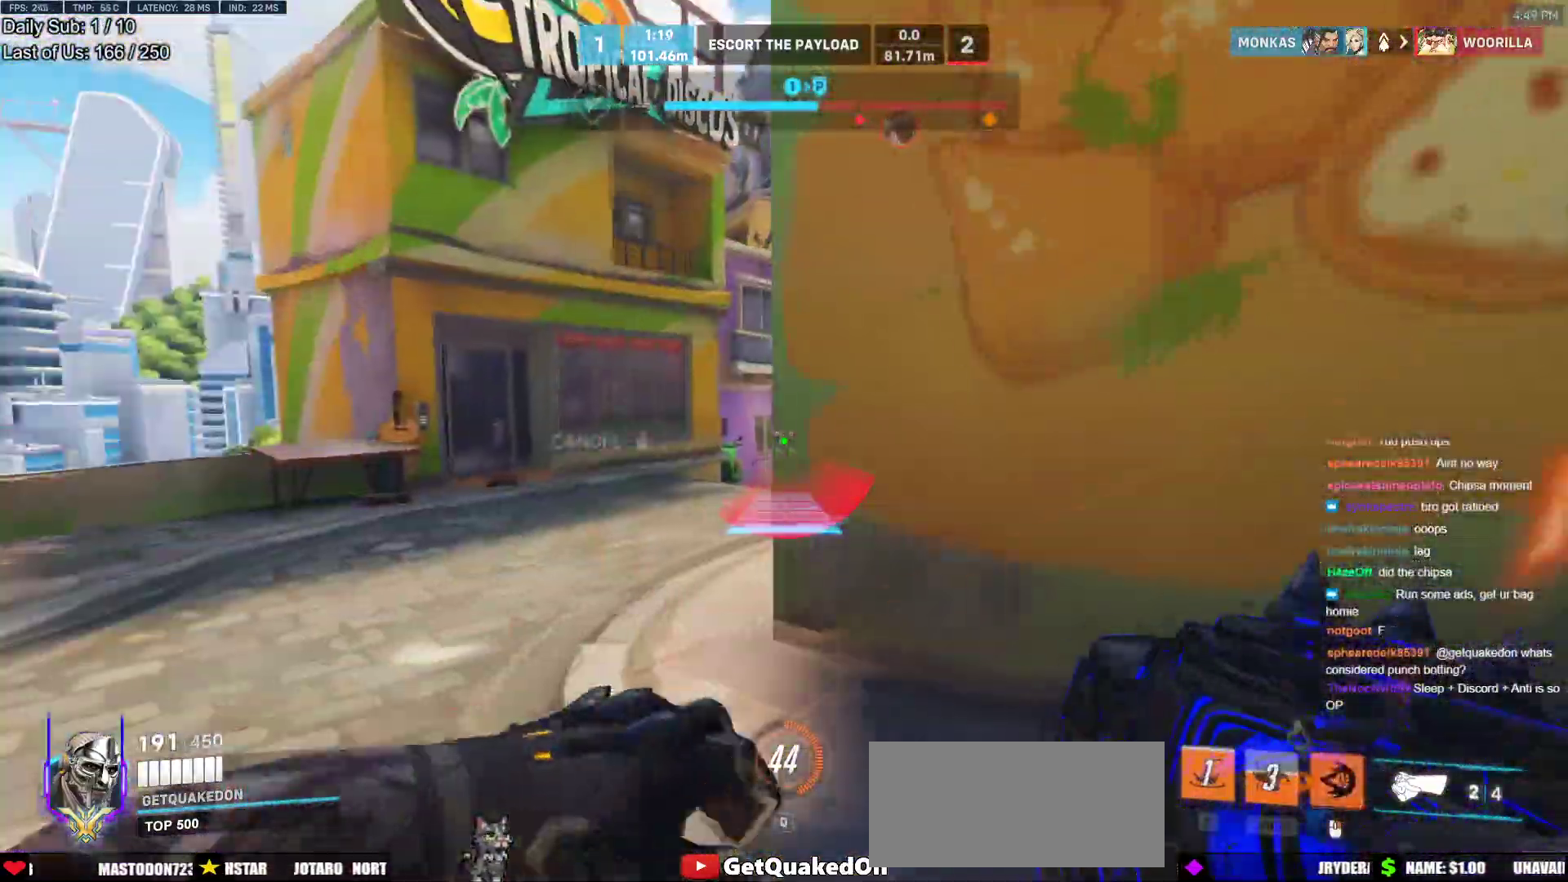
{"keys": ["w"], "mouse": [], "events": [[200, "a", "up"], [200, "mouse_right", "up"], [333, "space", "down"], [383, "space", "up"]]}
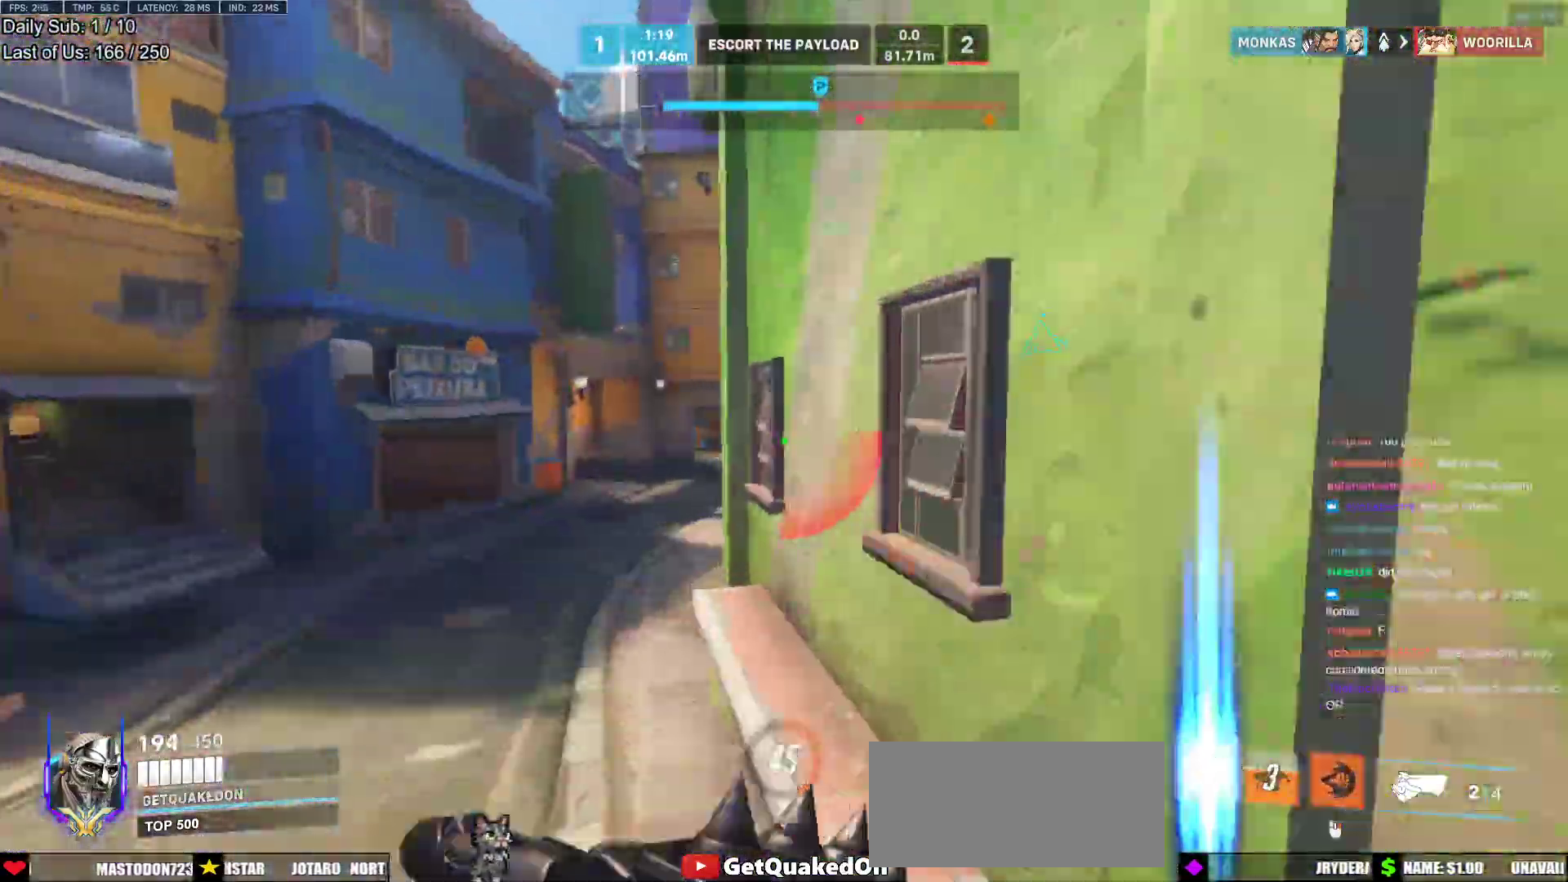
{"keys": ["a", "w"], "mouse": [], "events": [[300, "a", "down"]]}
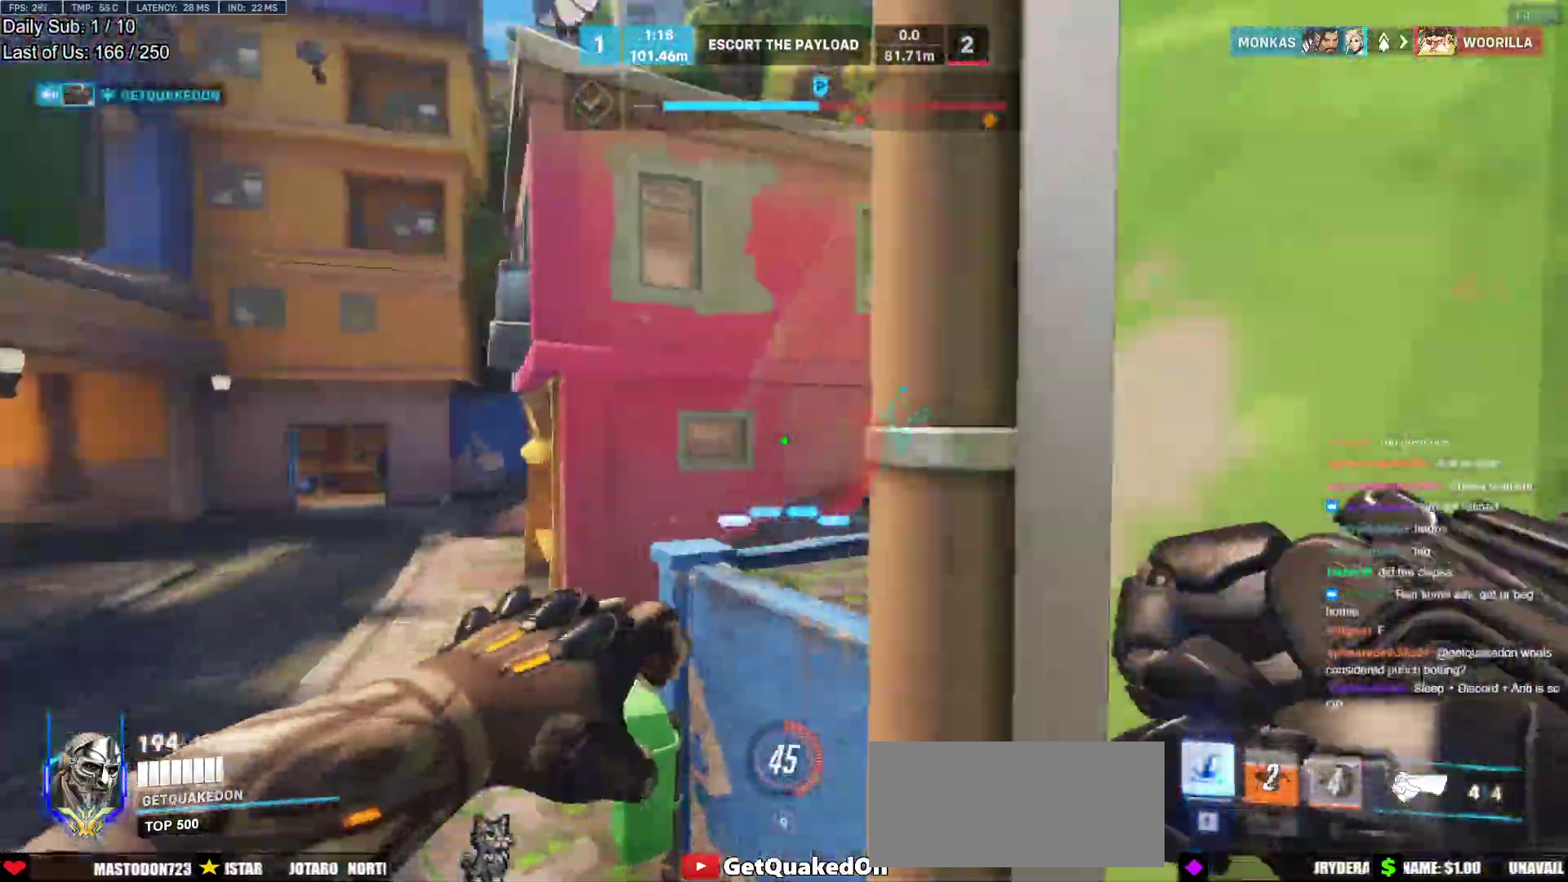
{"keys": ["w"], "mouse": [], "events": [[283, "space", "down"], [317, "a", "up"], [417, "space", "up"]]}
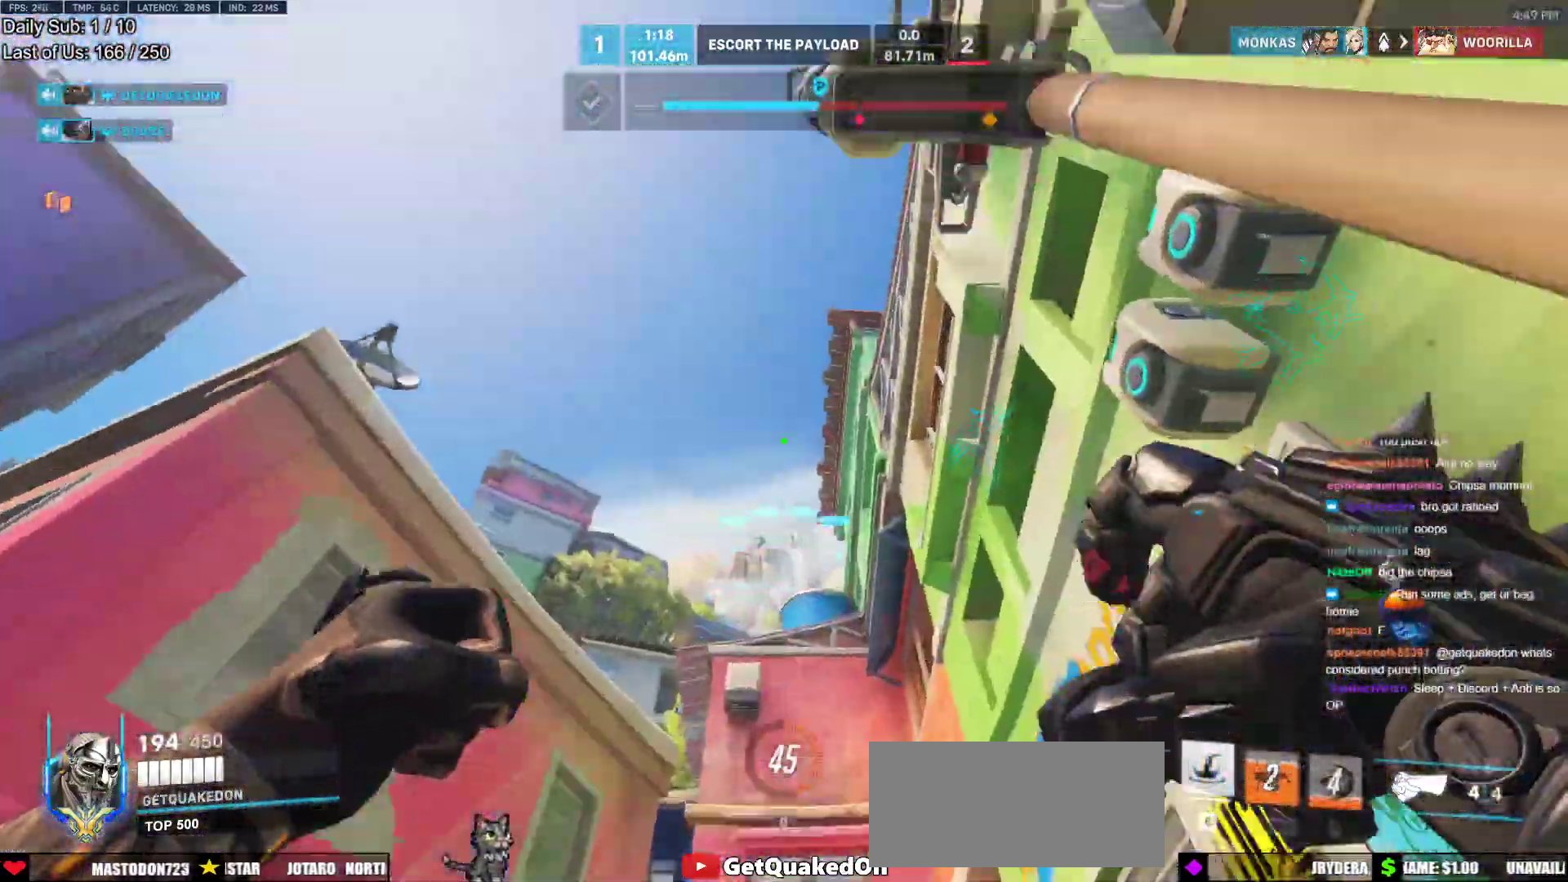
{"keys": ["s"], "mouse": [], "events": [[100, "e", "down"], [150, "e", "up"], [250, "w", "up"], [383, "s", "down"]]}
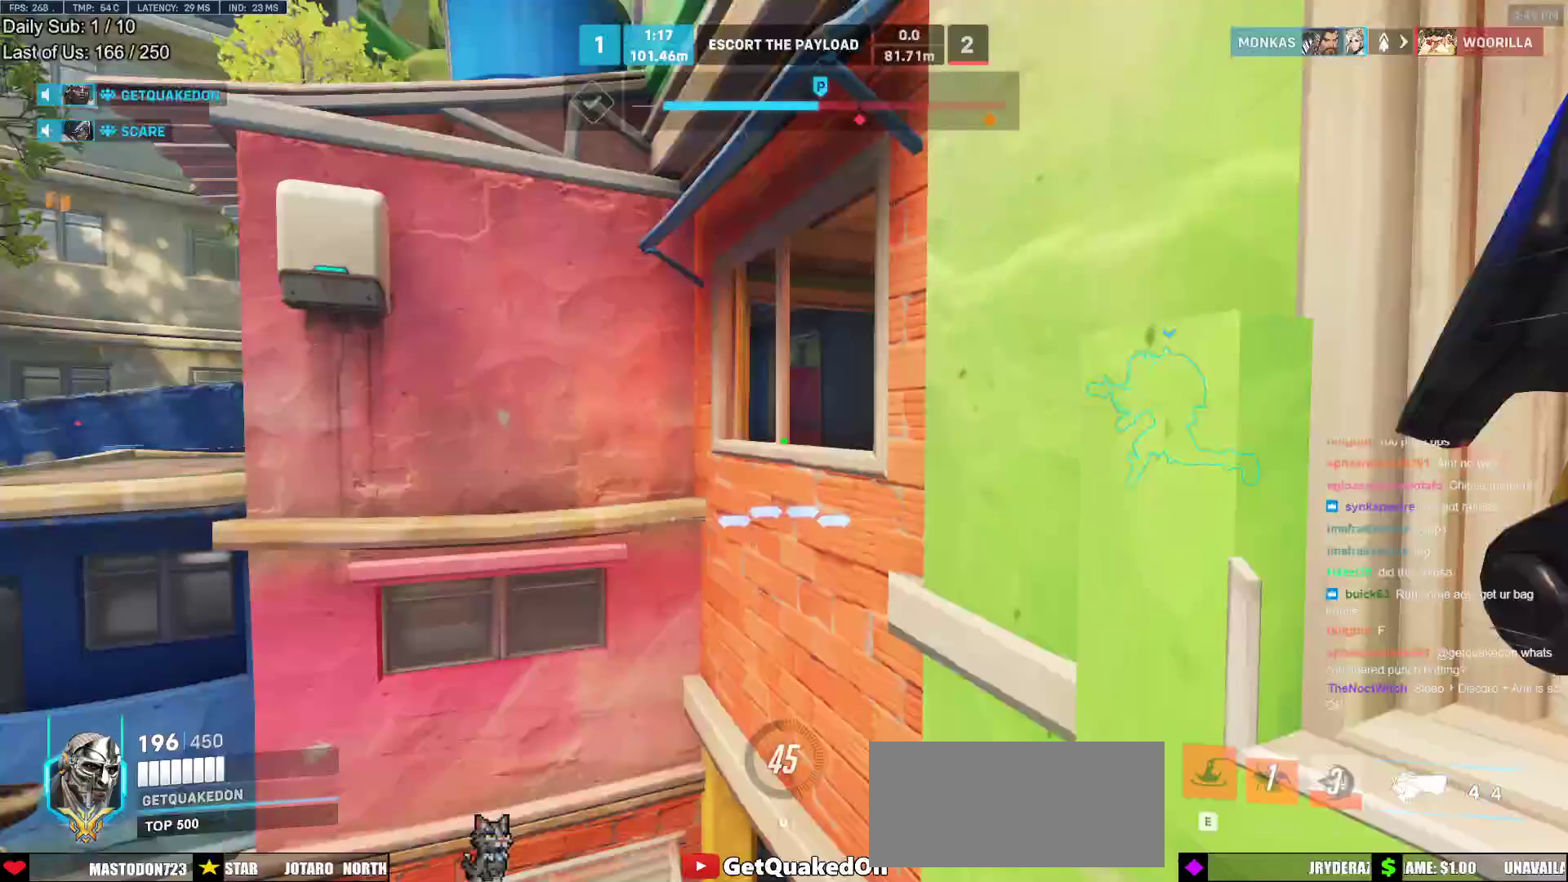
{"keys": ["d"], "mouse": [], "events": [[117, "e", "down"], [167, "e", "up"], [267, "s", "up"], [400, "d", "down"], [400, "w", "down"], [450, "w", "up"]]}
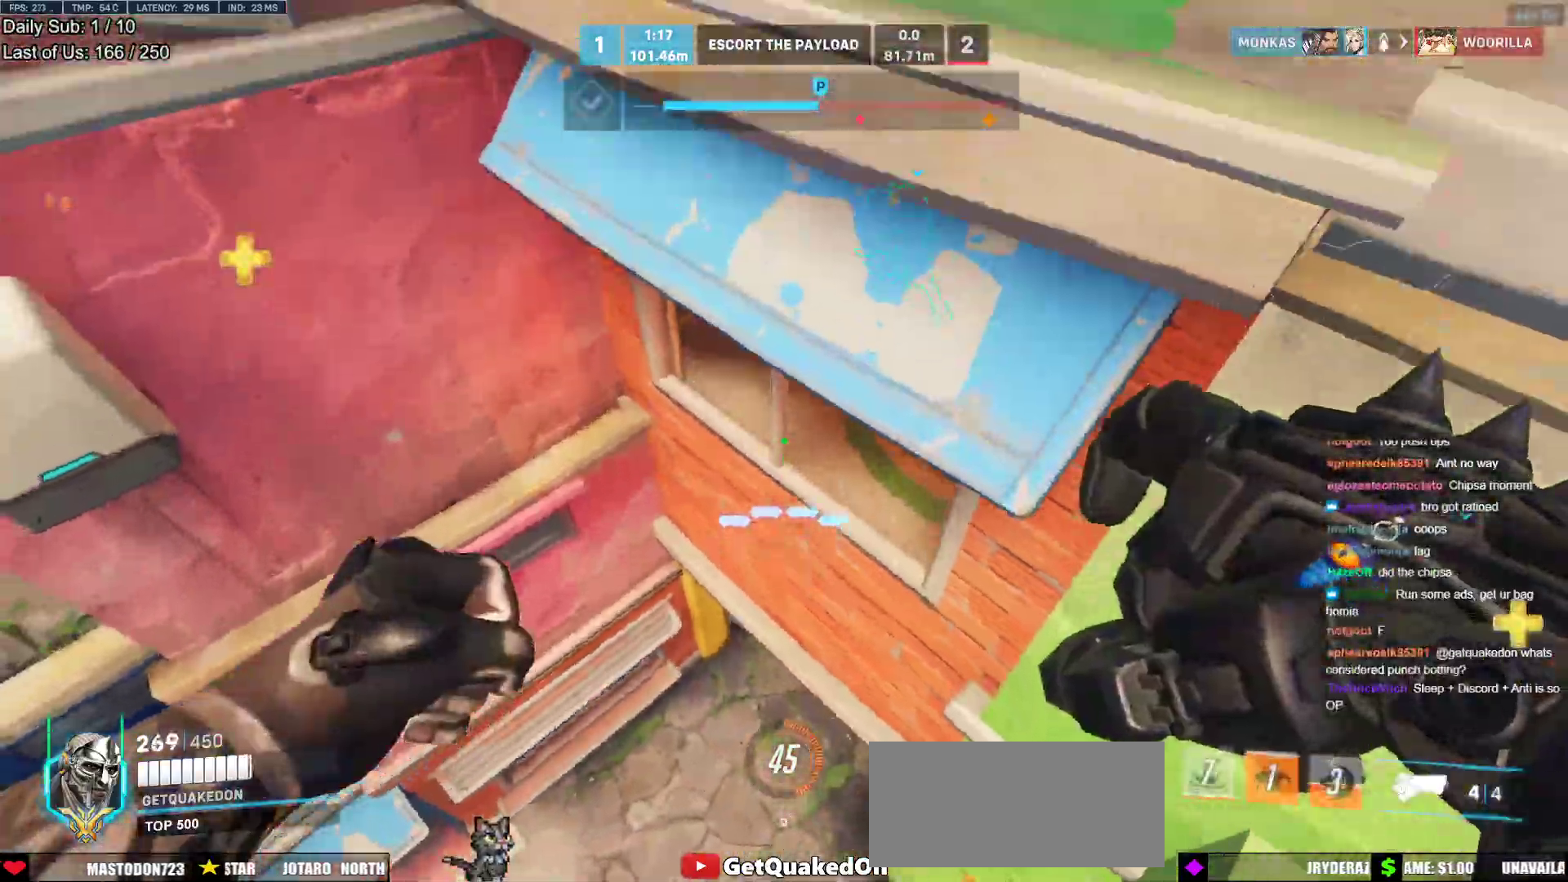
{"keys": ["a", "s"], "mouse": [], "events": [[133, "w", "down"], [333, "w", "up"], [367, "d", "up"], [367, "s", "down"], [467, "a", "down"]]}
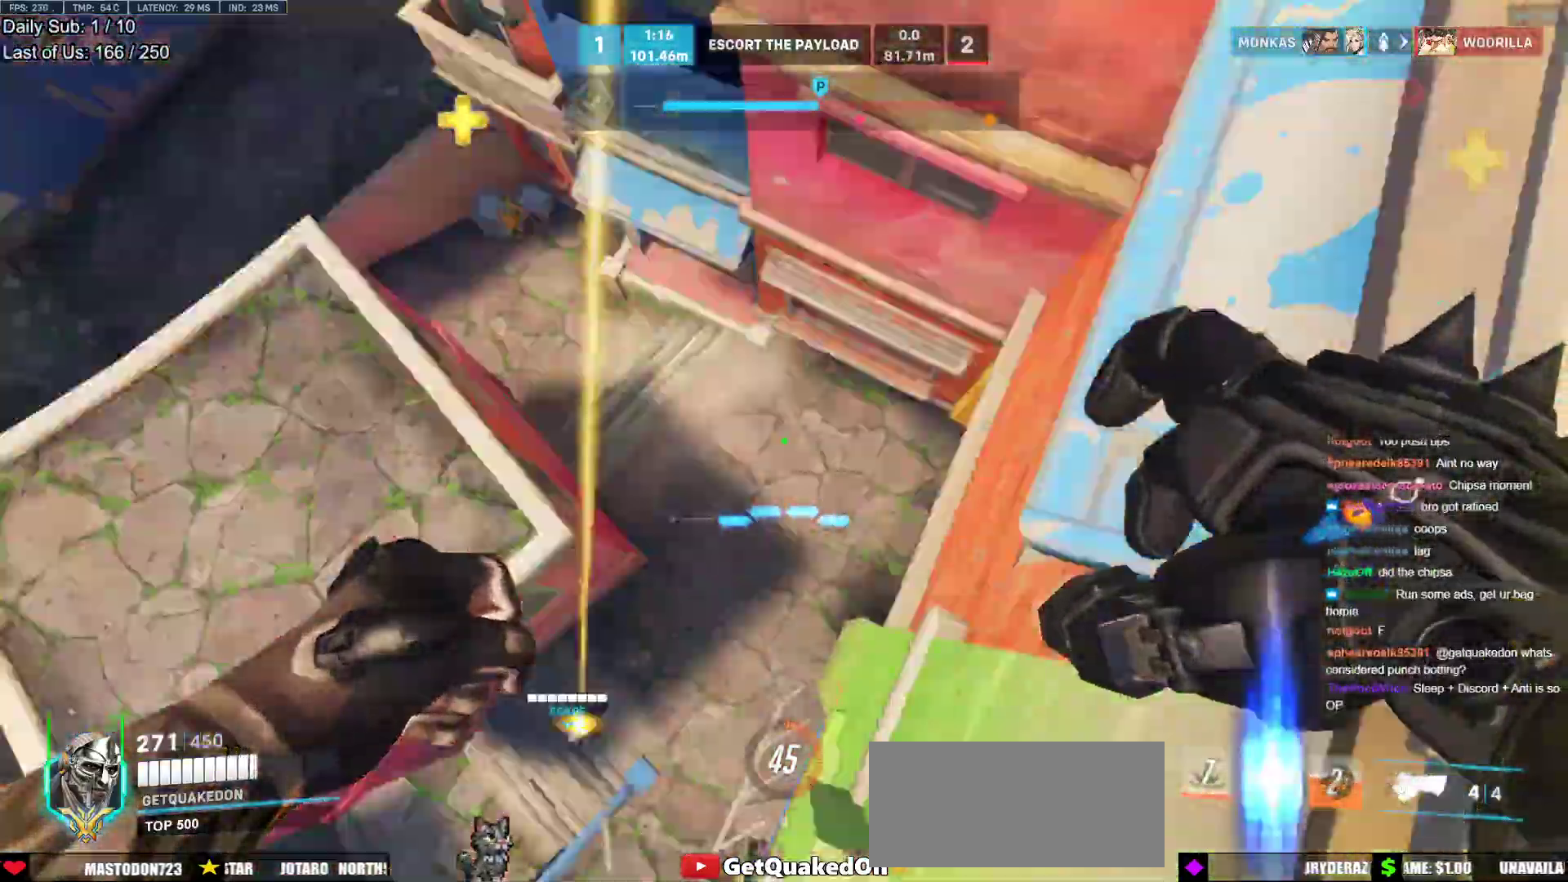
{"keys": ["w"], "mouse": [], "events": [[17, "s", "up"], [100, "w", "down"], [150, "a", "up"]]}
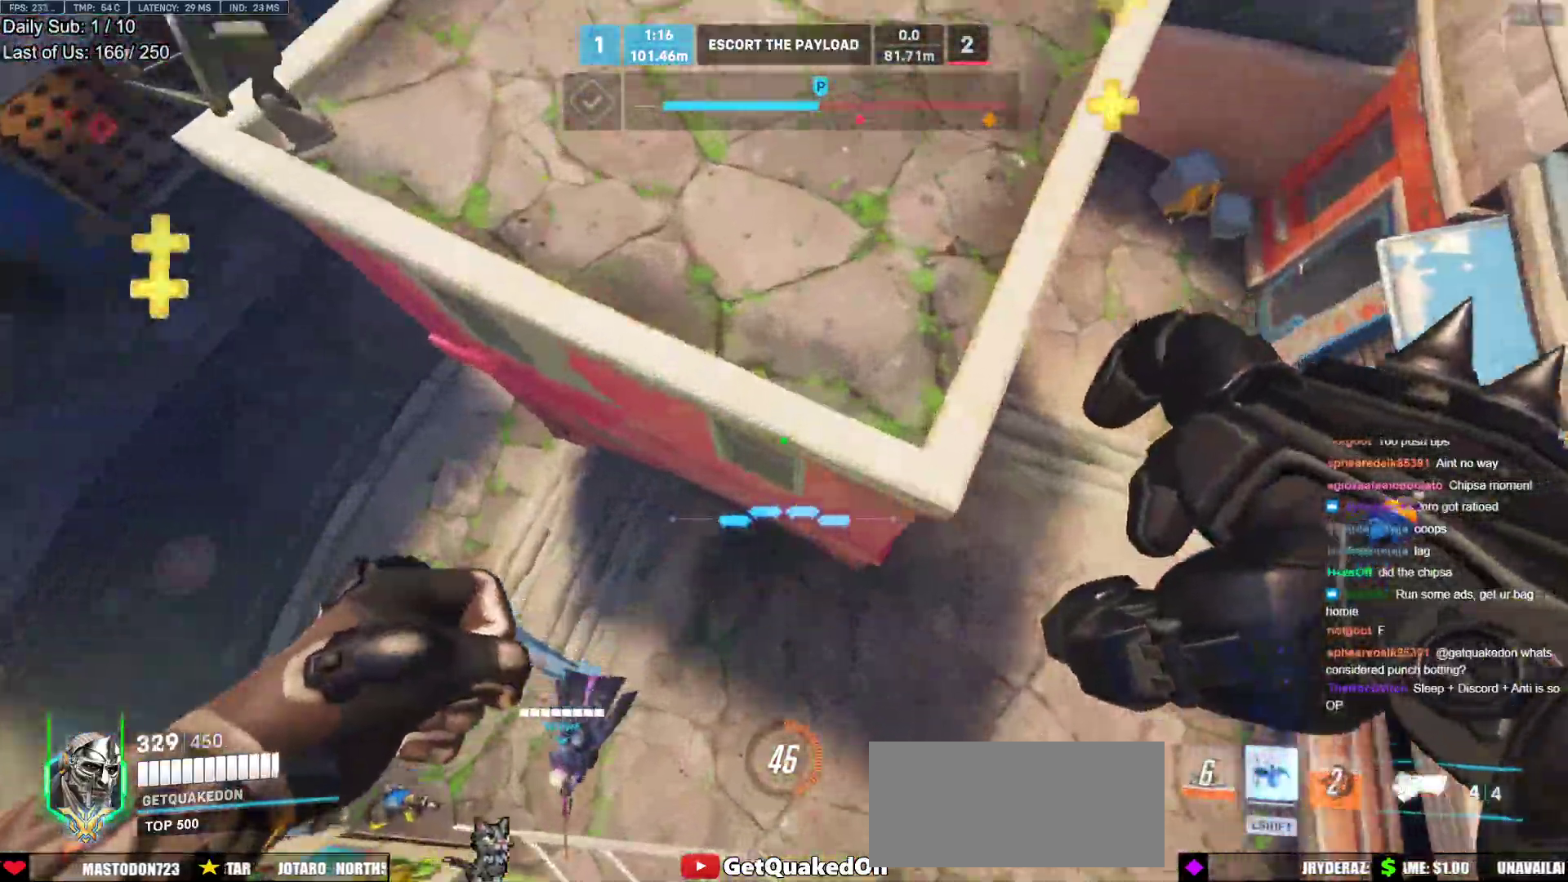
{"keys": ["w"], "mouse": [], "events": [[83, "d", "down"], [117, "w", "up"], [350, "w", "down"], [500, "d", "up"]]}
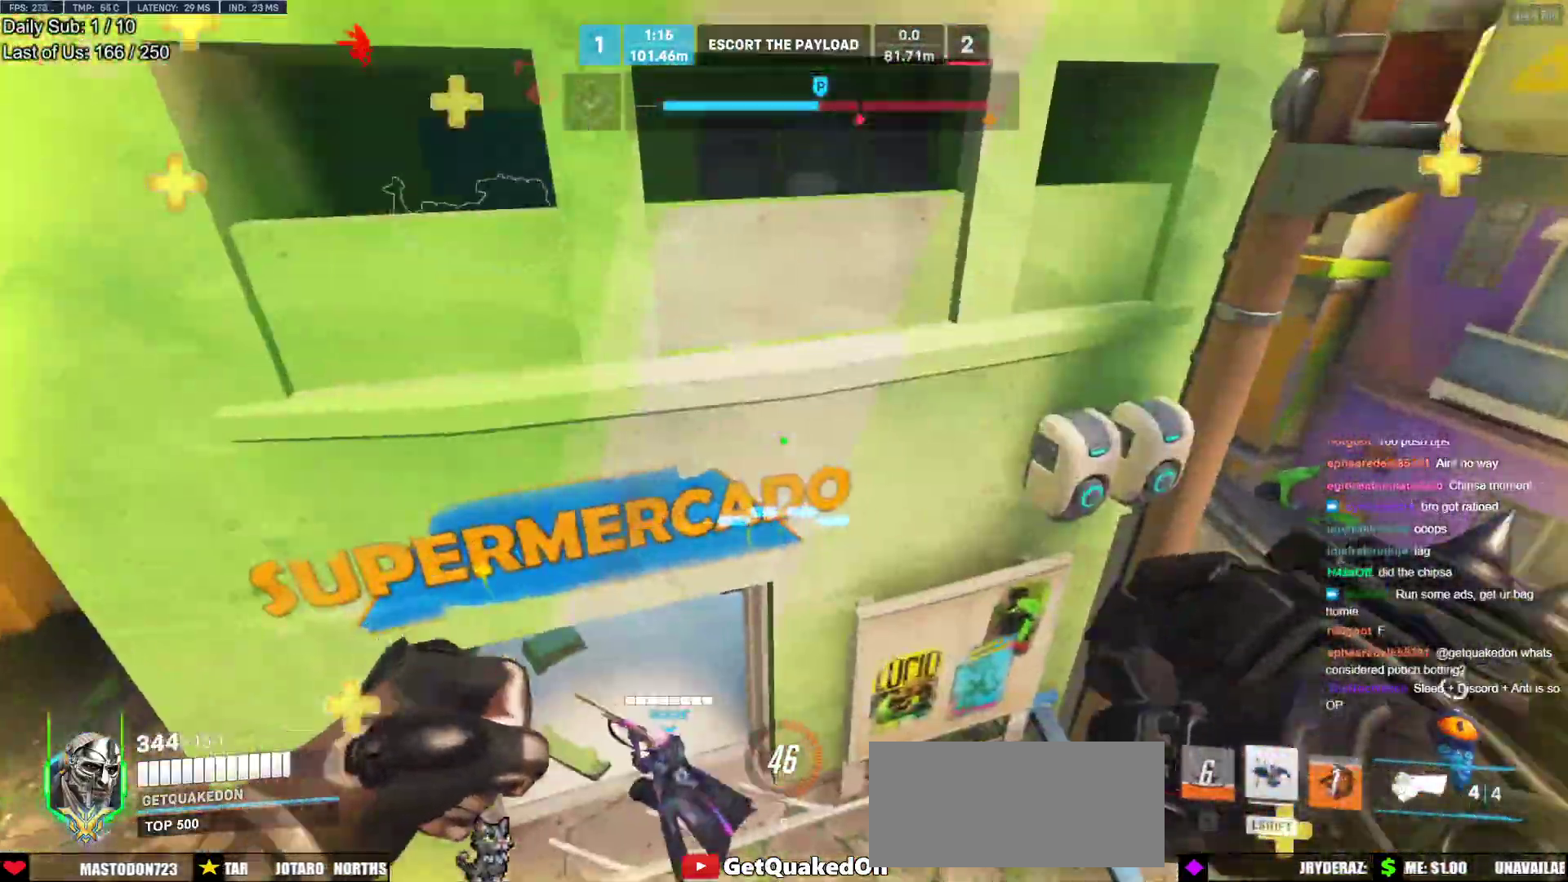
{"keys": ["a", "w"], "mouse": [], "events": [[83, "a", "down"]]}
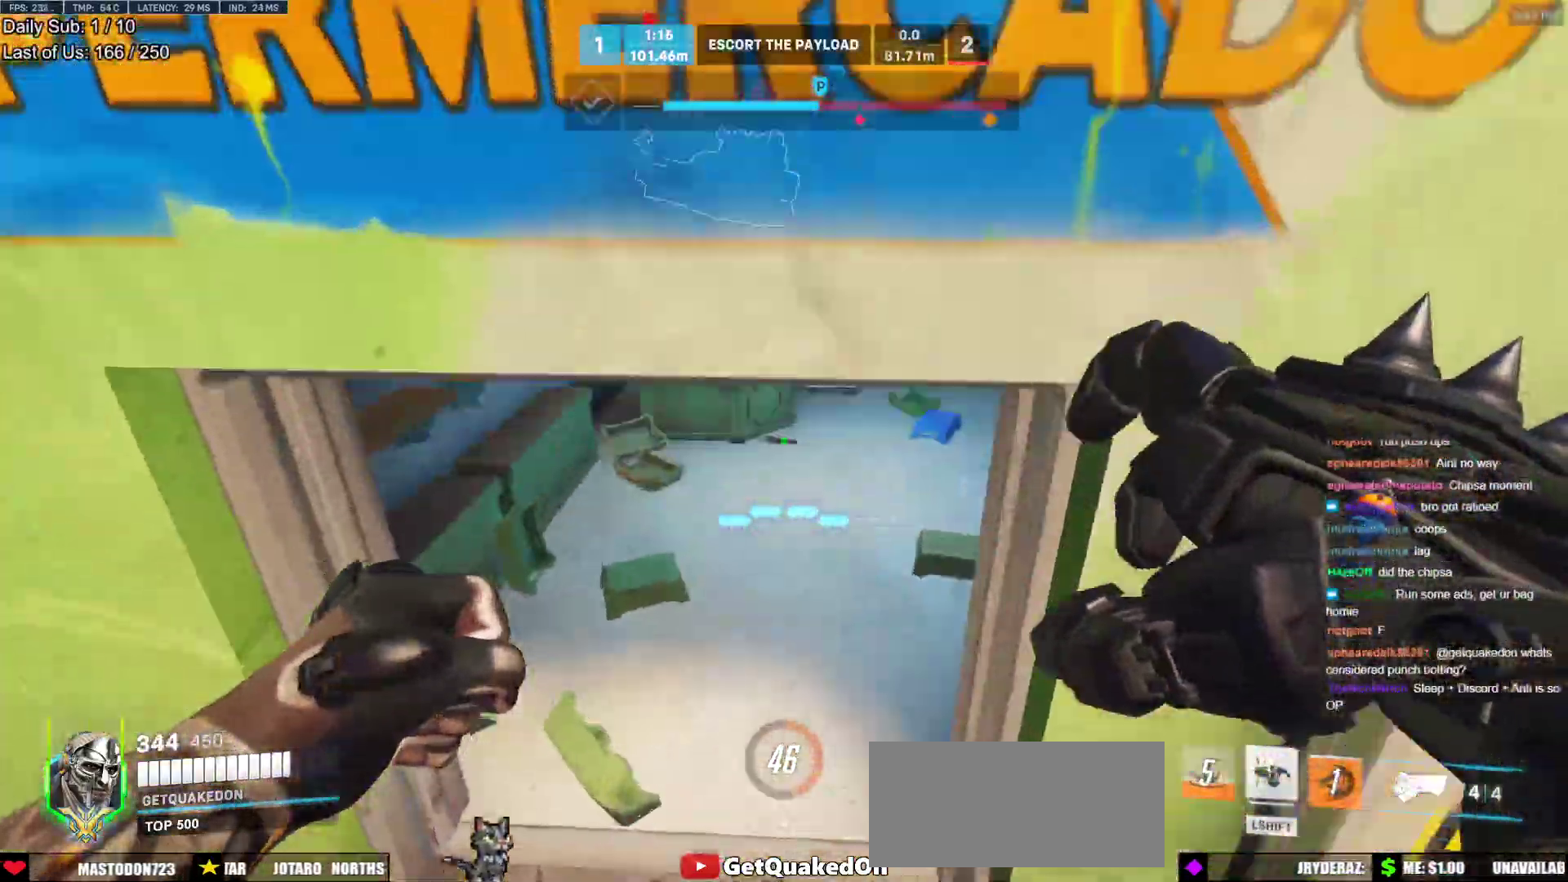
{"keys": ["w"], "mouse": ["right"], "events": [[300, "a", "up"], [383, "mouse_right", "down"], [383, "space", "down"], [483, "space", "up"]]}
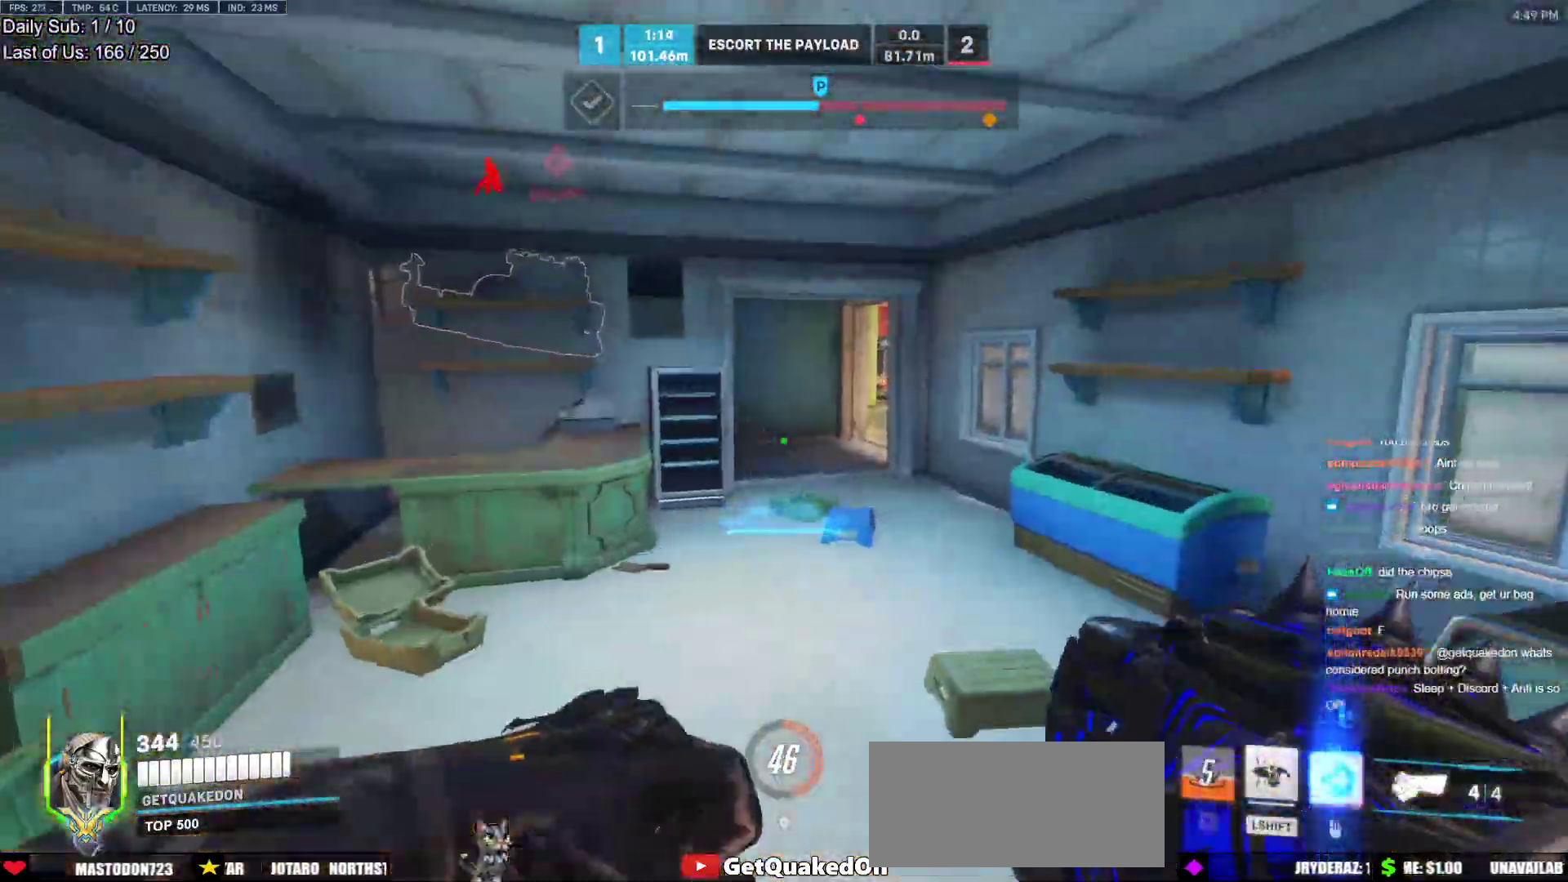
{"keys": ["w"], "mouse": [], "events": [[350, "mouse_right", "up"]]}
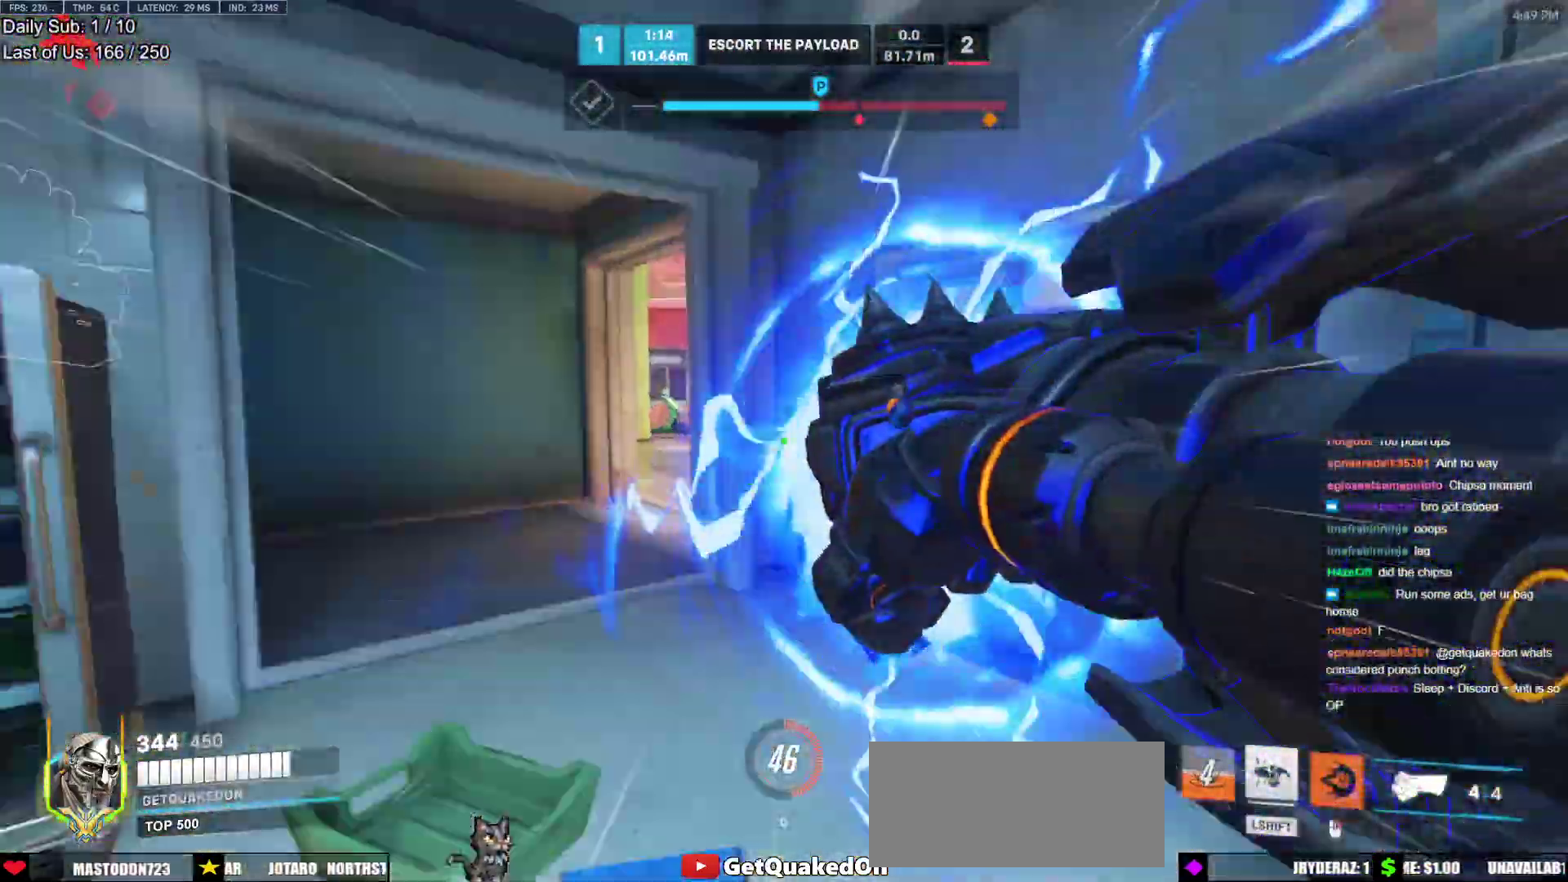
{"keys": ["w"], "mouse": [], "events": [[33, "space", "down"], [83, "space", "up"], [317, "a", "down"], [417, "a", "up"]]}
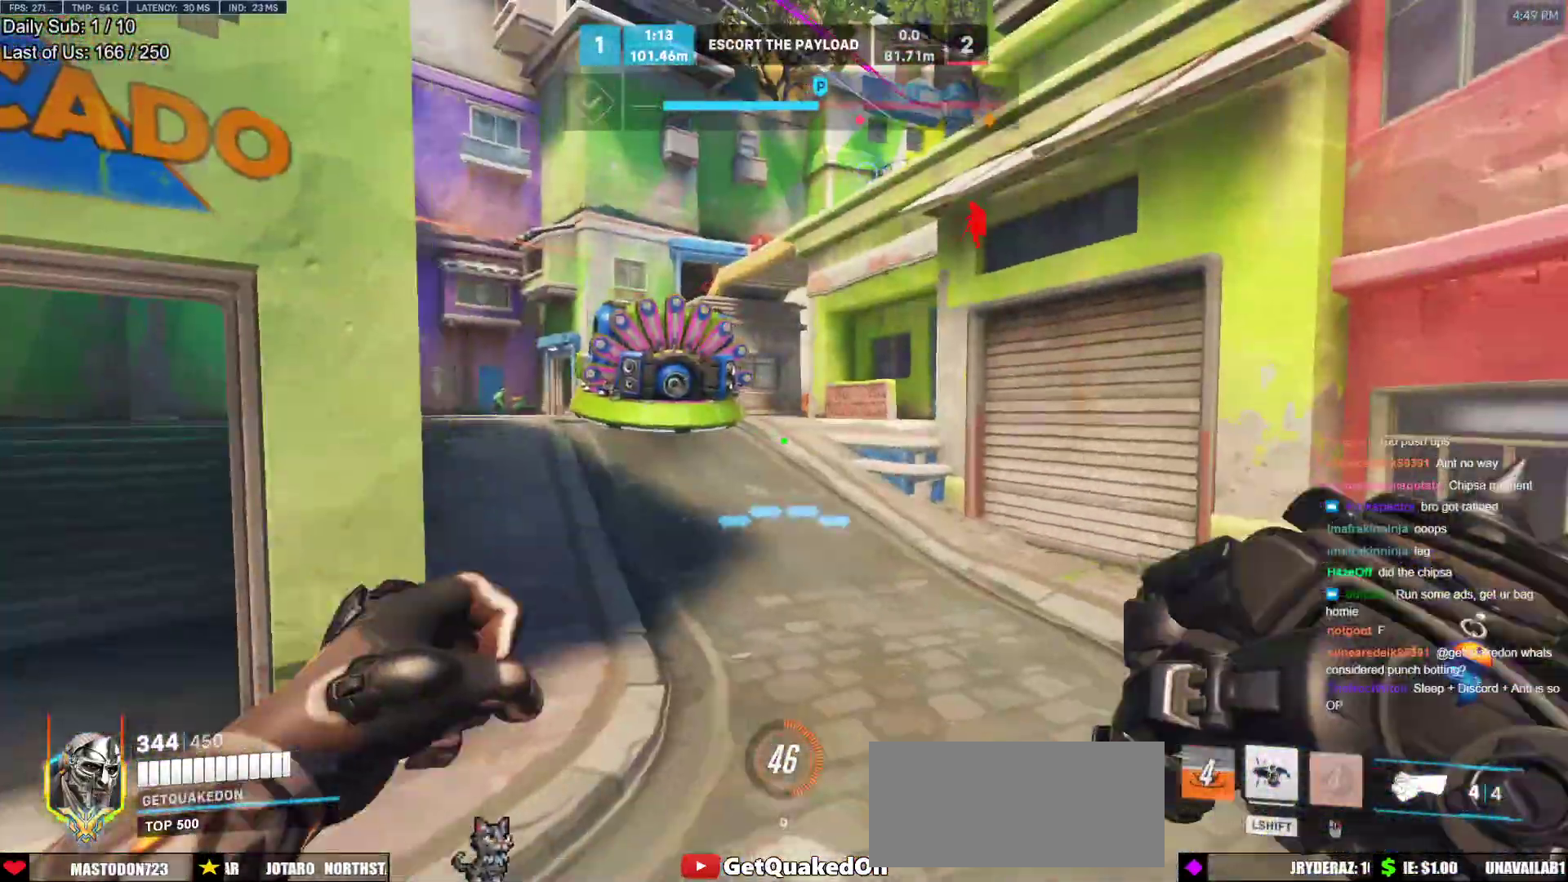
{"keys": ["d", "w"], "mouse": [], "events": [[333, "d", "down"]]}
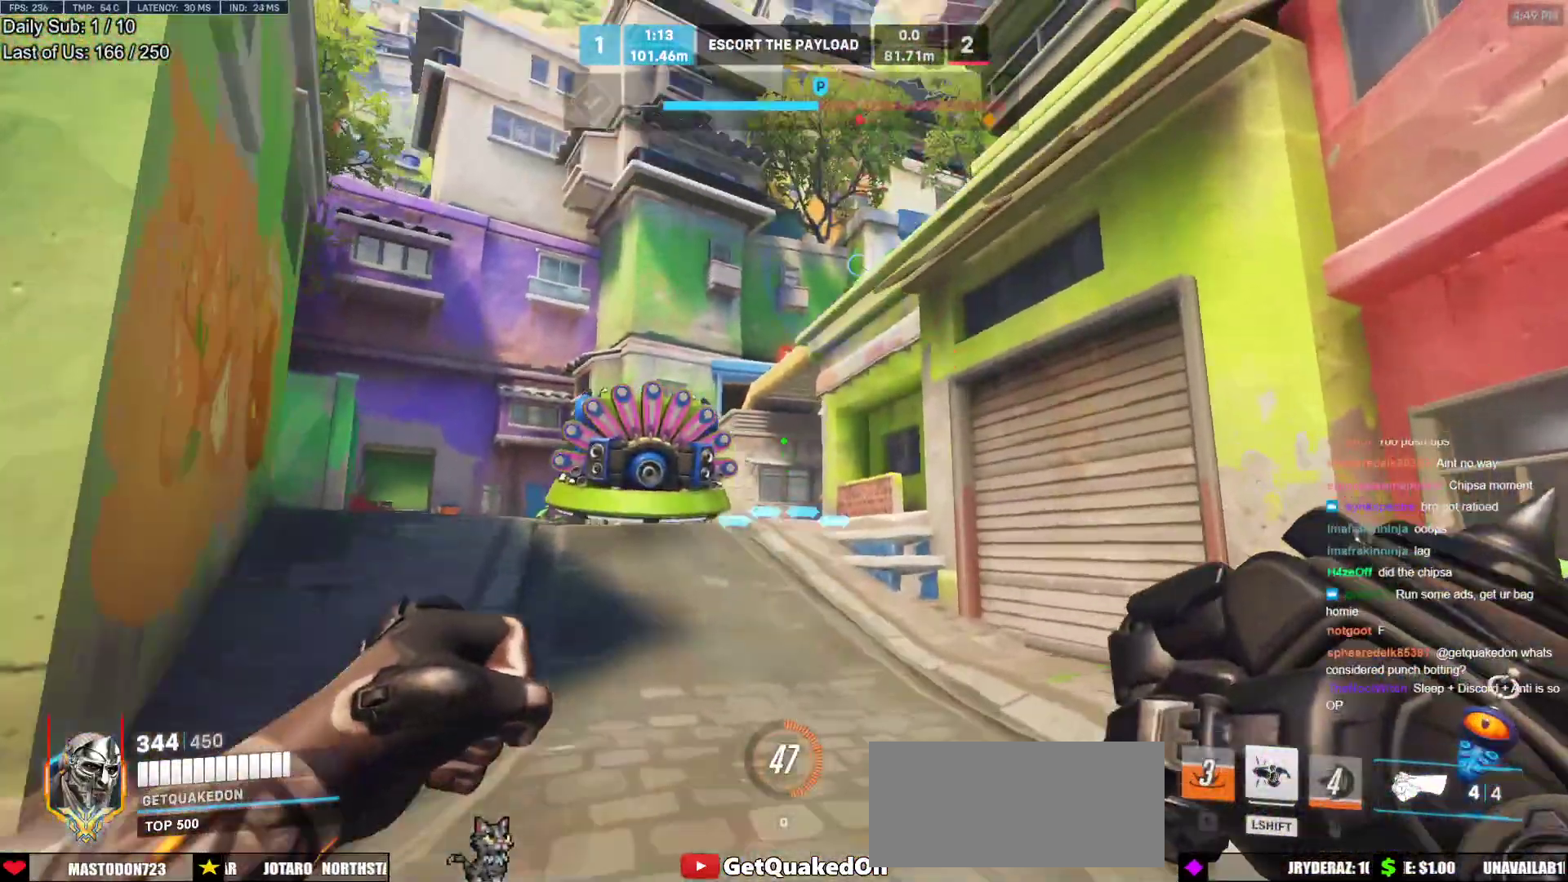
{"keys": ["a"], "mouse": ["left"], "events": [[350, "a", "down"], [350, "d", "up"], [450, "mouse_left", "down"], [500, "w", "up"]]}
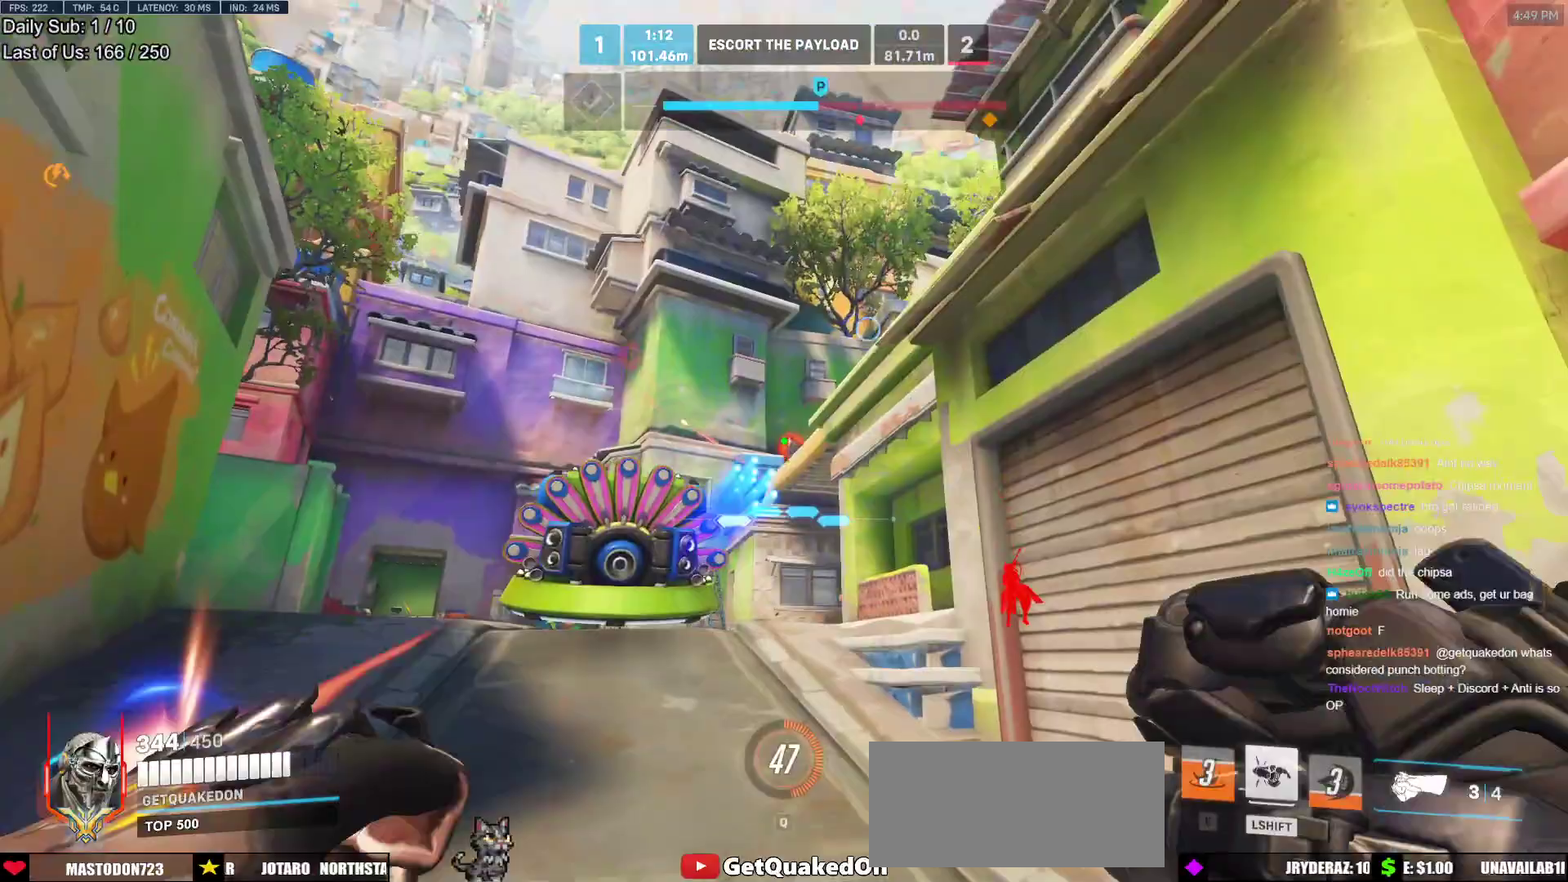
{"keys": ["a"], "mouse": [], "events": [[50, "mouse_left", "up"], [50, "shift", "down"], [183, "shift", "up"]]}
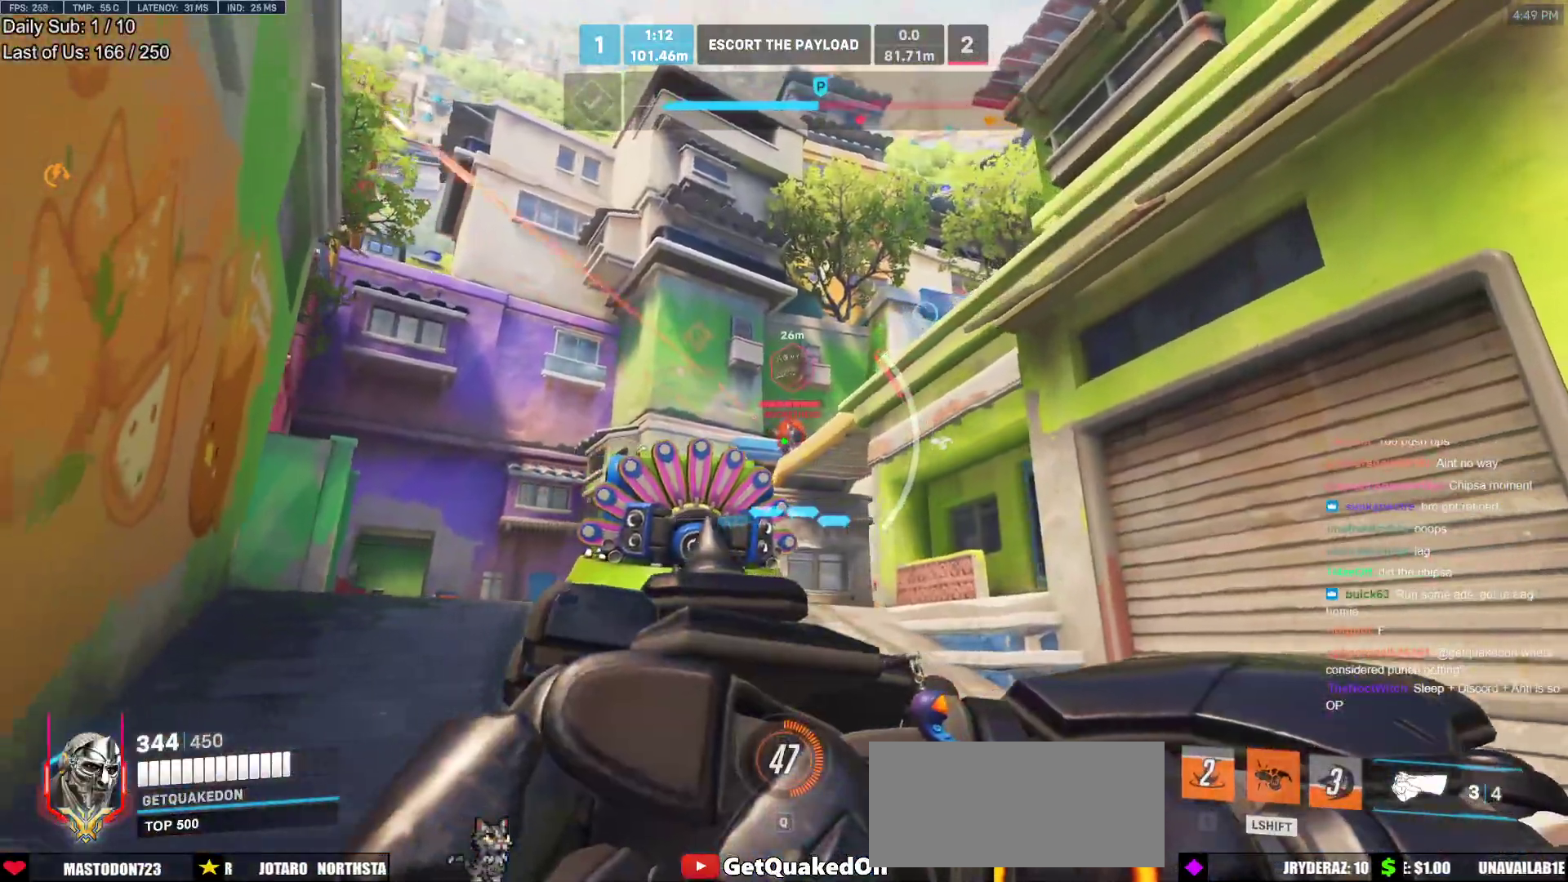
{"keys": ["a", "s"], "mouse": [], "events": [[150, "s", "down"]]}
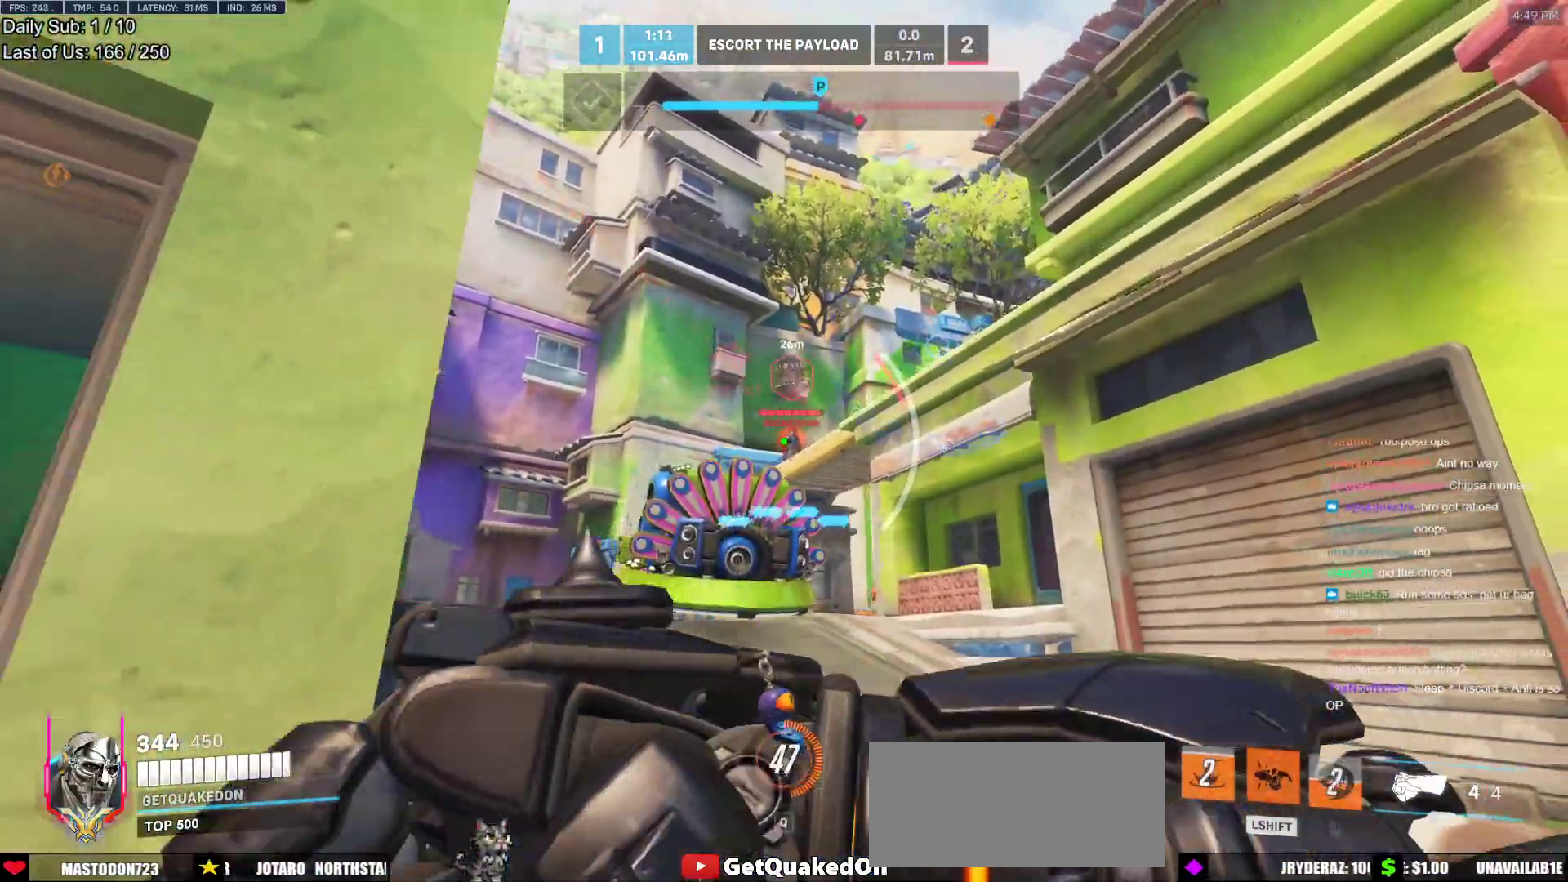
{"keys": ["a"], "mouse": [], "events": [[117, "a", "up"], [117, "d", "down"], [167, "d", "up"], [217, "a", "down"], [317, "a", "up"], [350, "s", "up"], [450, "a", "down"]]}
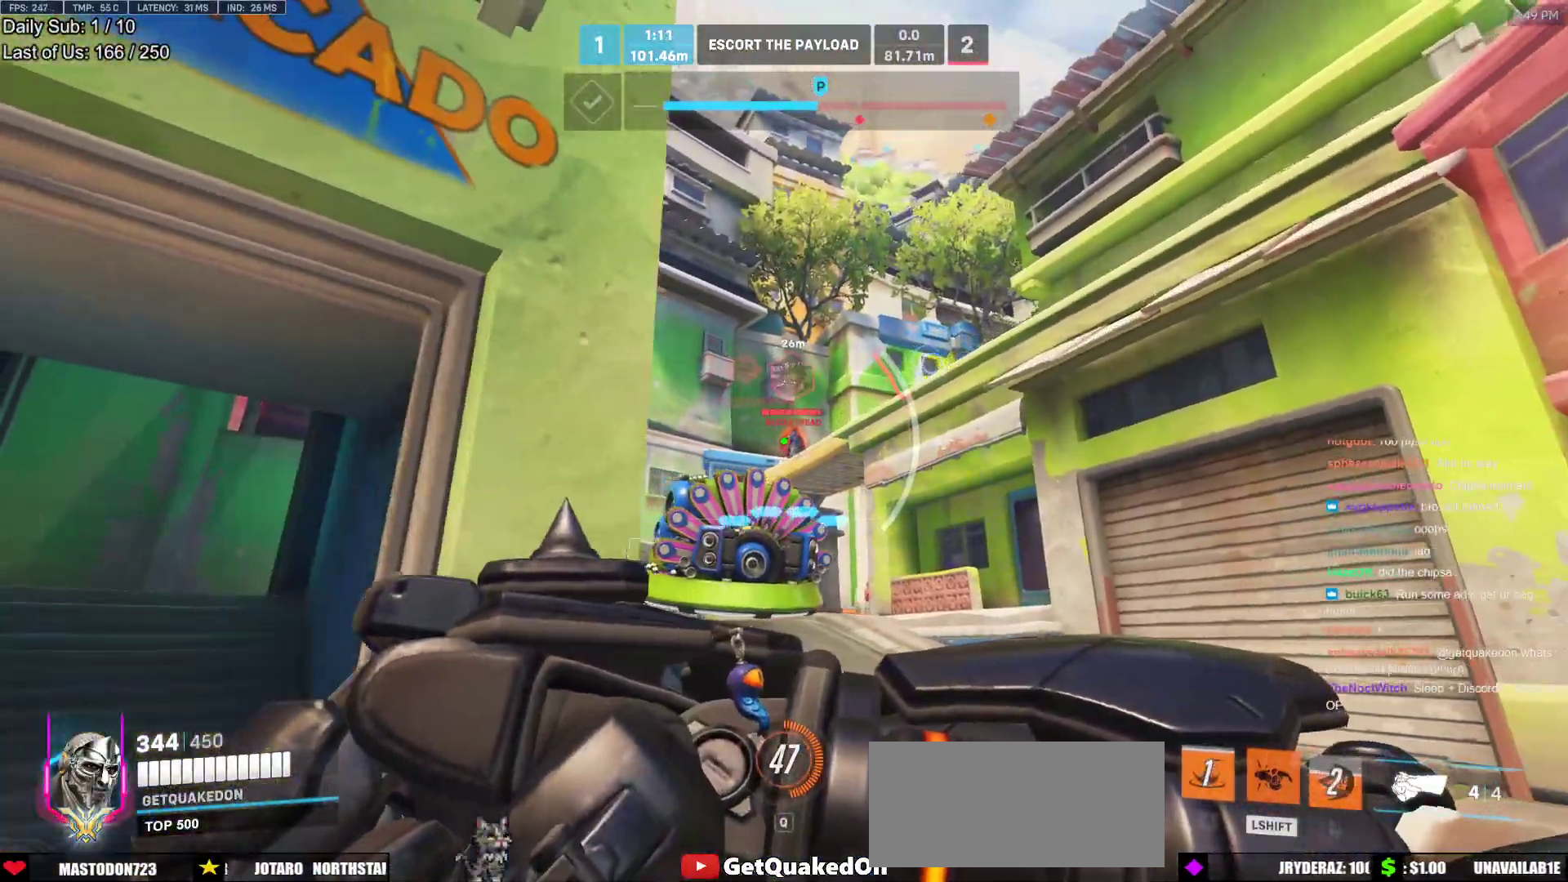
{"keys": ["a"], "mouse": [], "events": [[183, "a", "up"], [183, "d", "down"], [283, "a", "down"], [283, "d", "up"]]}
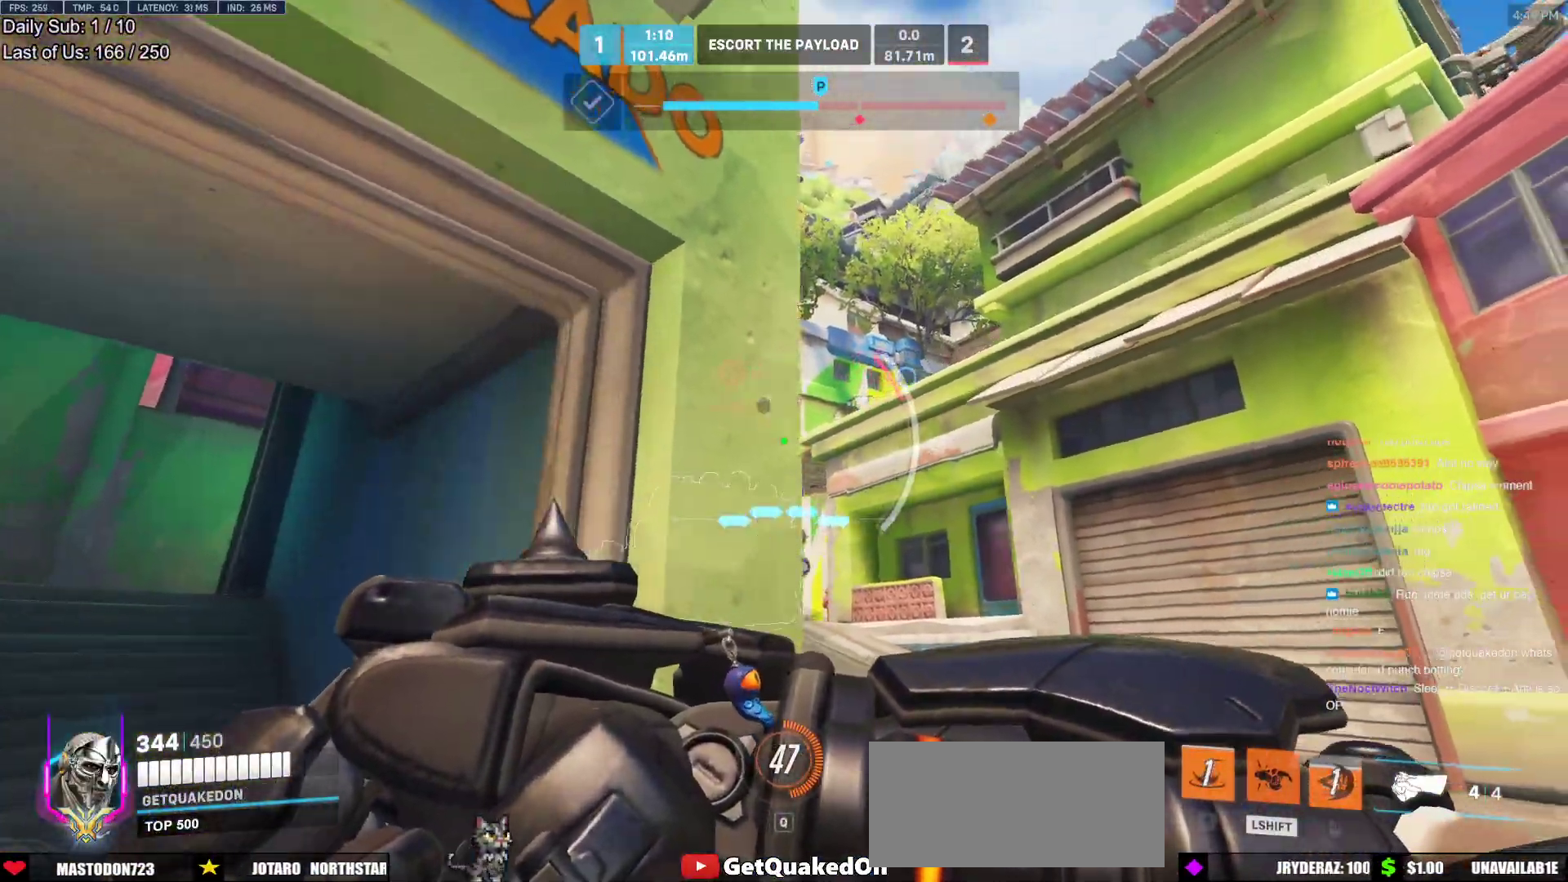
{"keys": ["d", "w"], "mouse": [], "events": [[50, "w", "down"], [250, "shift", "down"], [333, "shift", "up"], [383, "a", "up"], [433, "d", "down"]]}